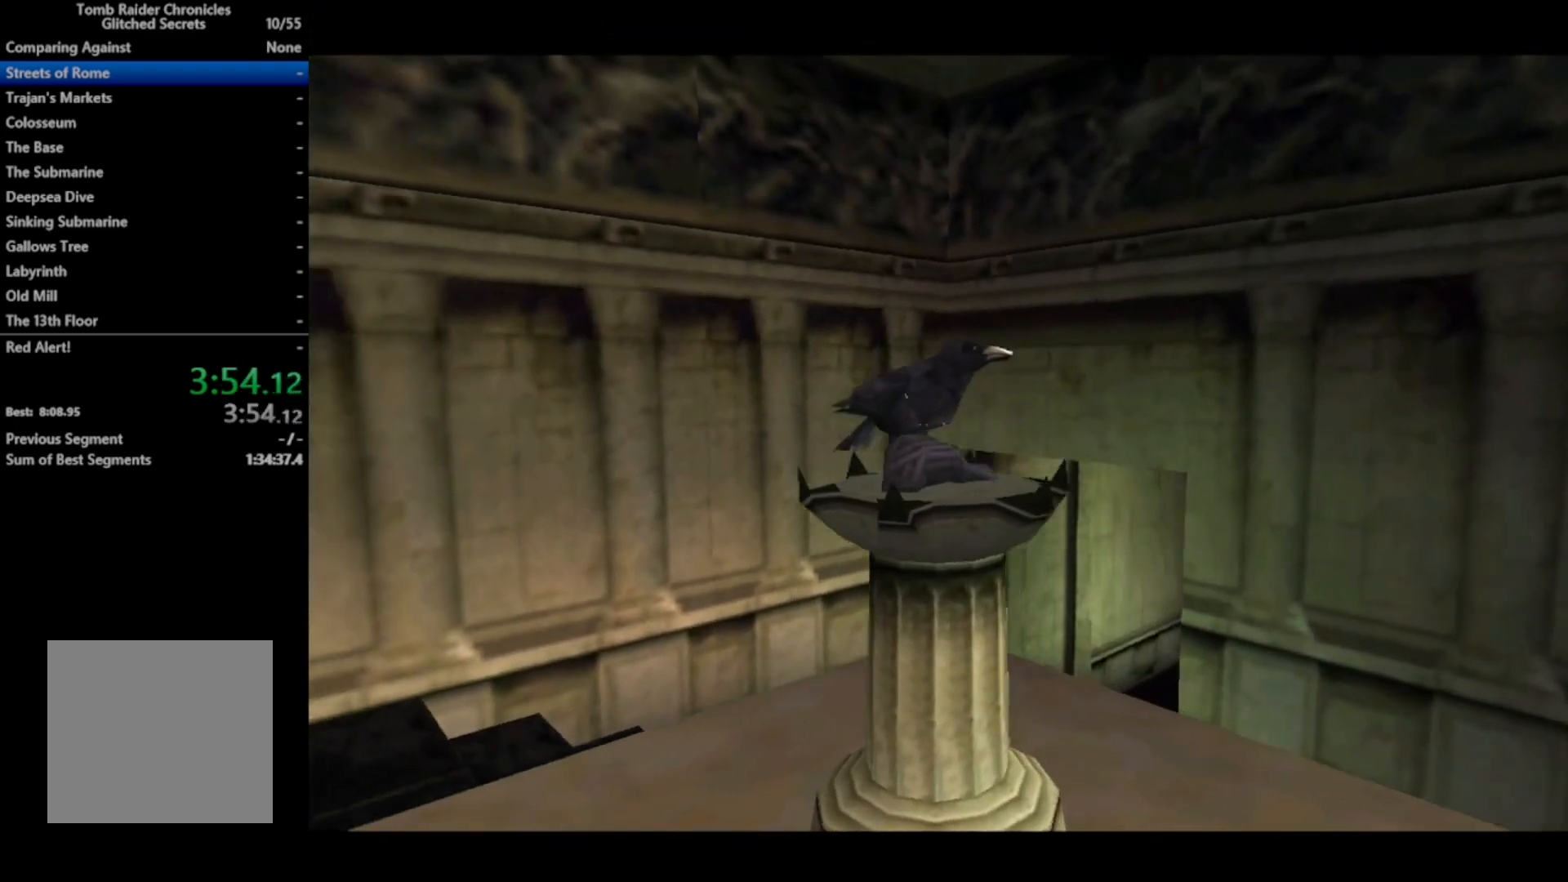
Gameplay with a controller (Xbox layout); each line is a JSON object with the inputs held at the frame after it. "events" lists button and stick changes between this image and that frame as [ms after this image, input, new state], when the widget could be followed in between. Not read: left_stick.
{"buttons": ["DPAD_DOWN"], "right_stick": "center", "events": [[200, "DPAD_DOWN", "down"]]}
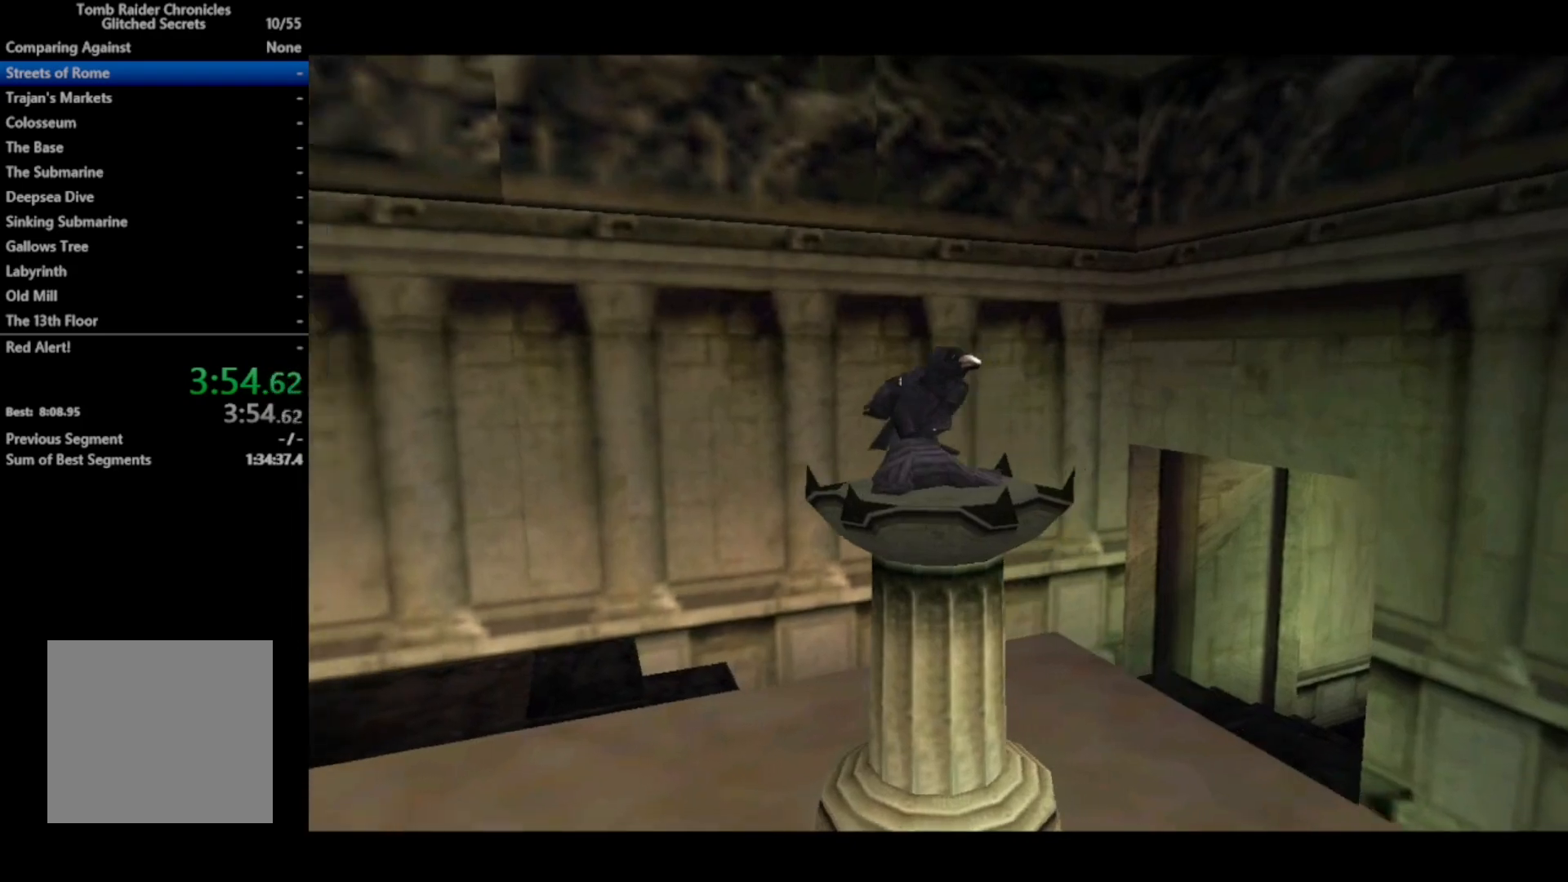
{"buttons": ["DPAD_DOWN"], "right_stick": "center", "events": []}
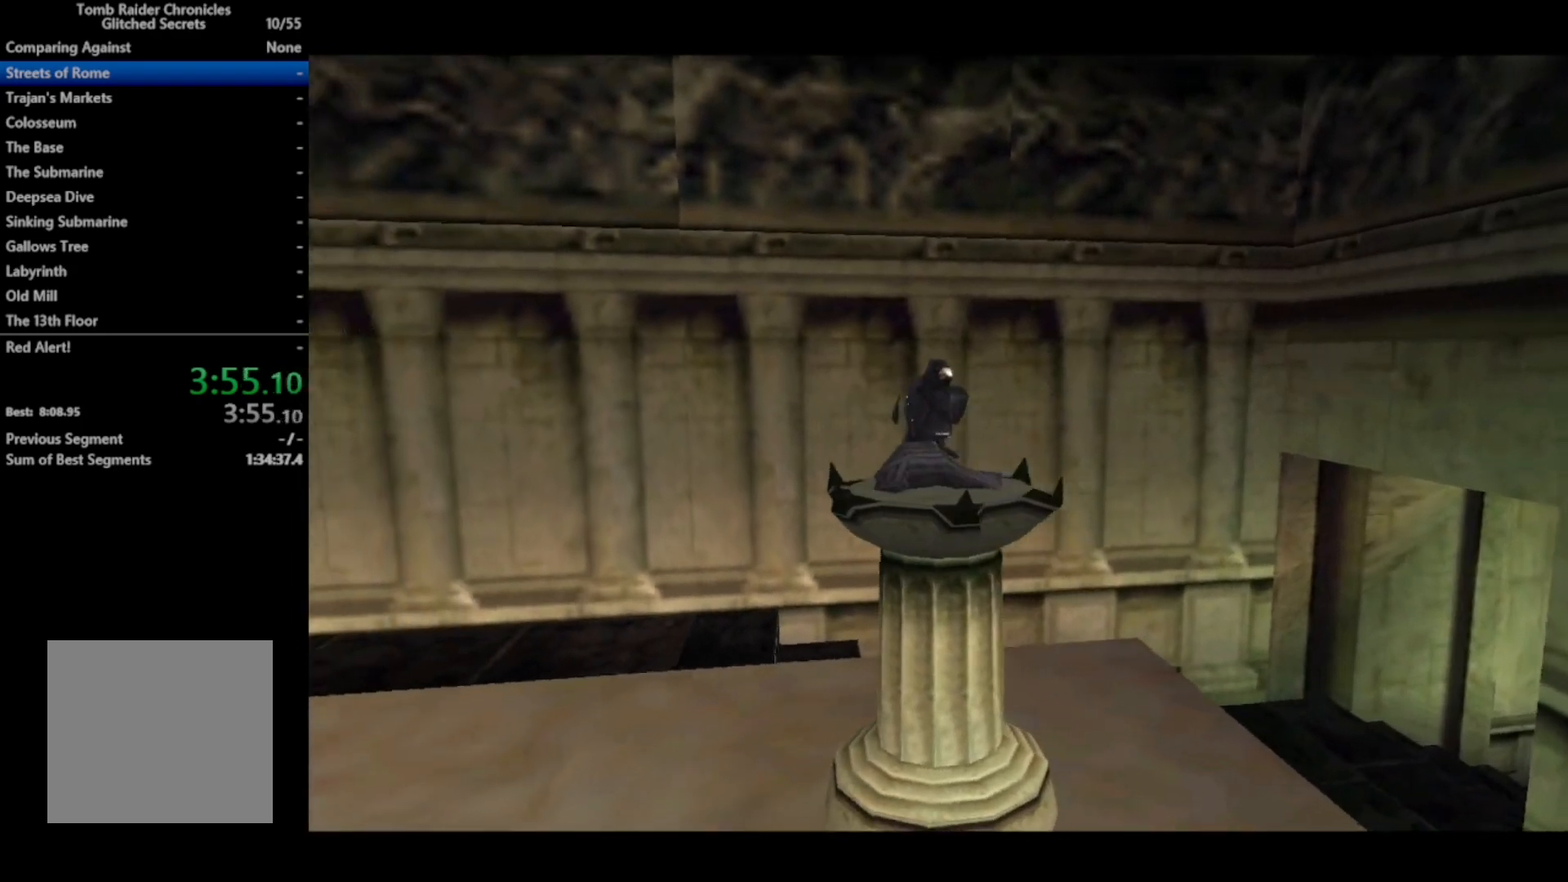
{"buttons": ["DPAD_DOWN"], "right_stick": "center", "events": []}
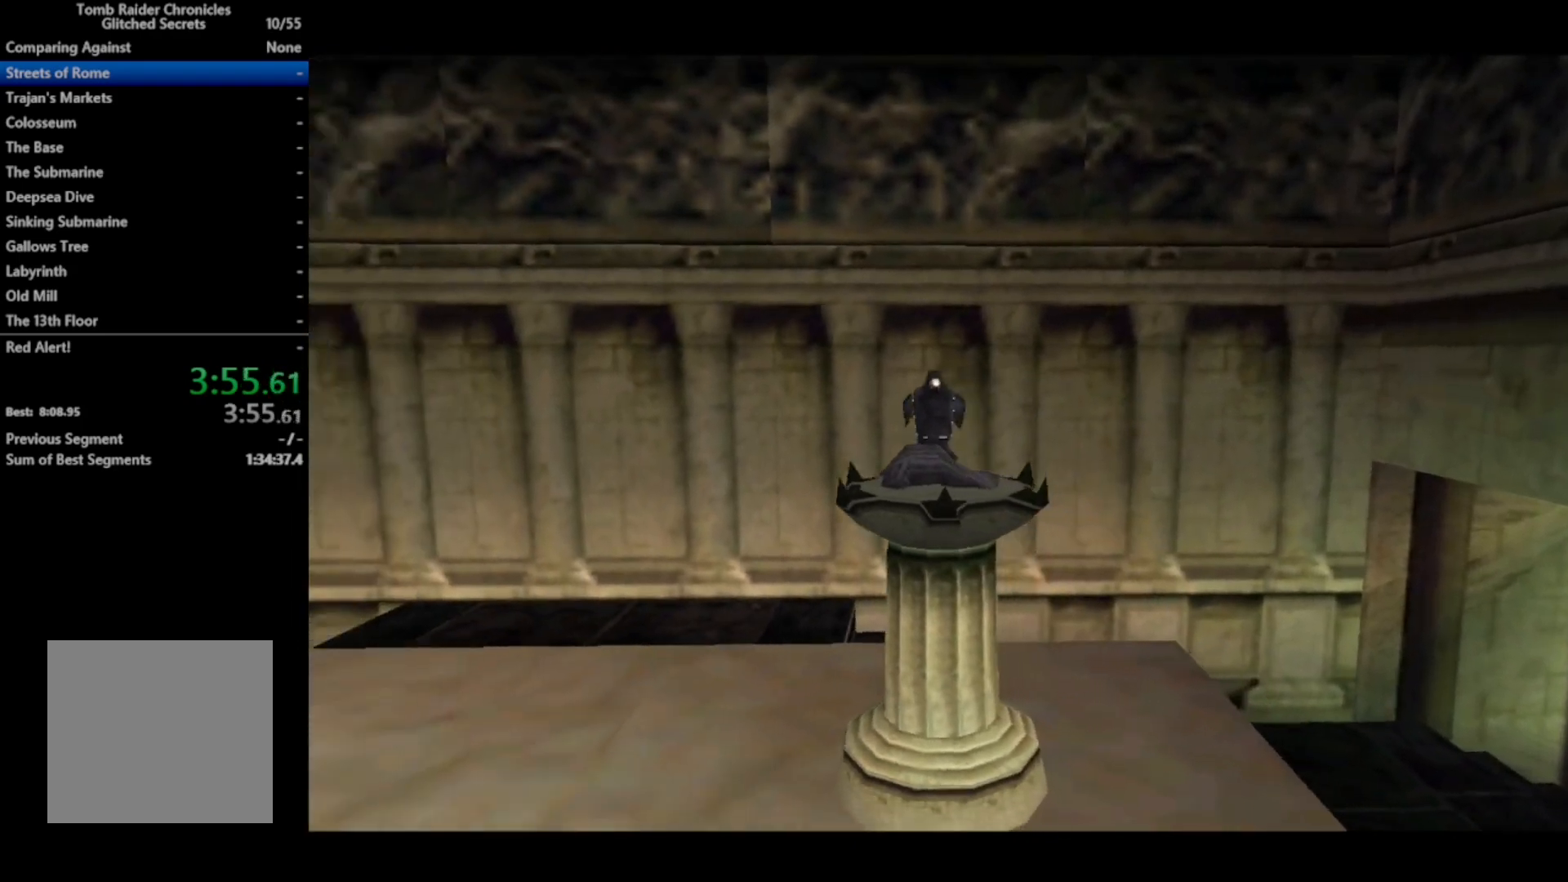
{"buttons": ["DPAD_RIGHT"], "right_stick": "center", "events": [[333, "DPAD_RIGHT", "down"], [367, "DPAD_DOWN", "up"]]}
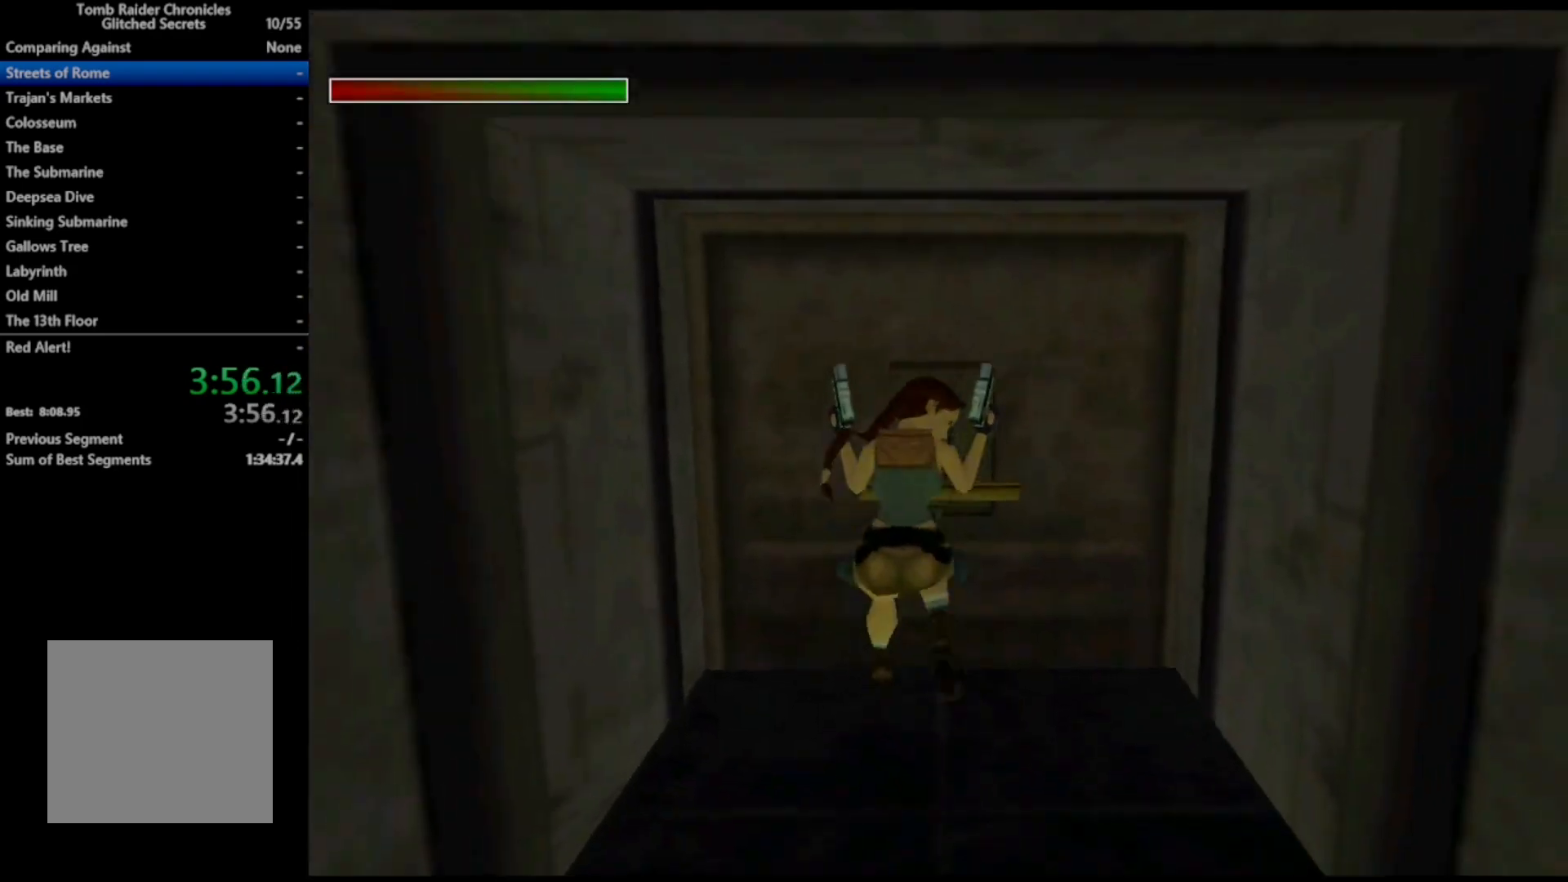
{"buttons": ["DPAD_RIGHT"], "right_stick": "center", "events": []}
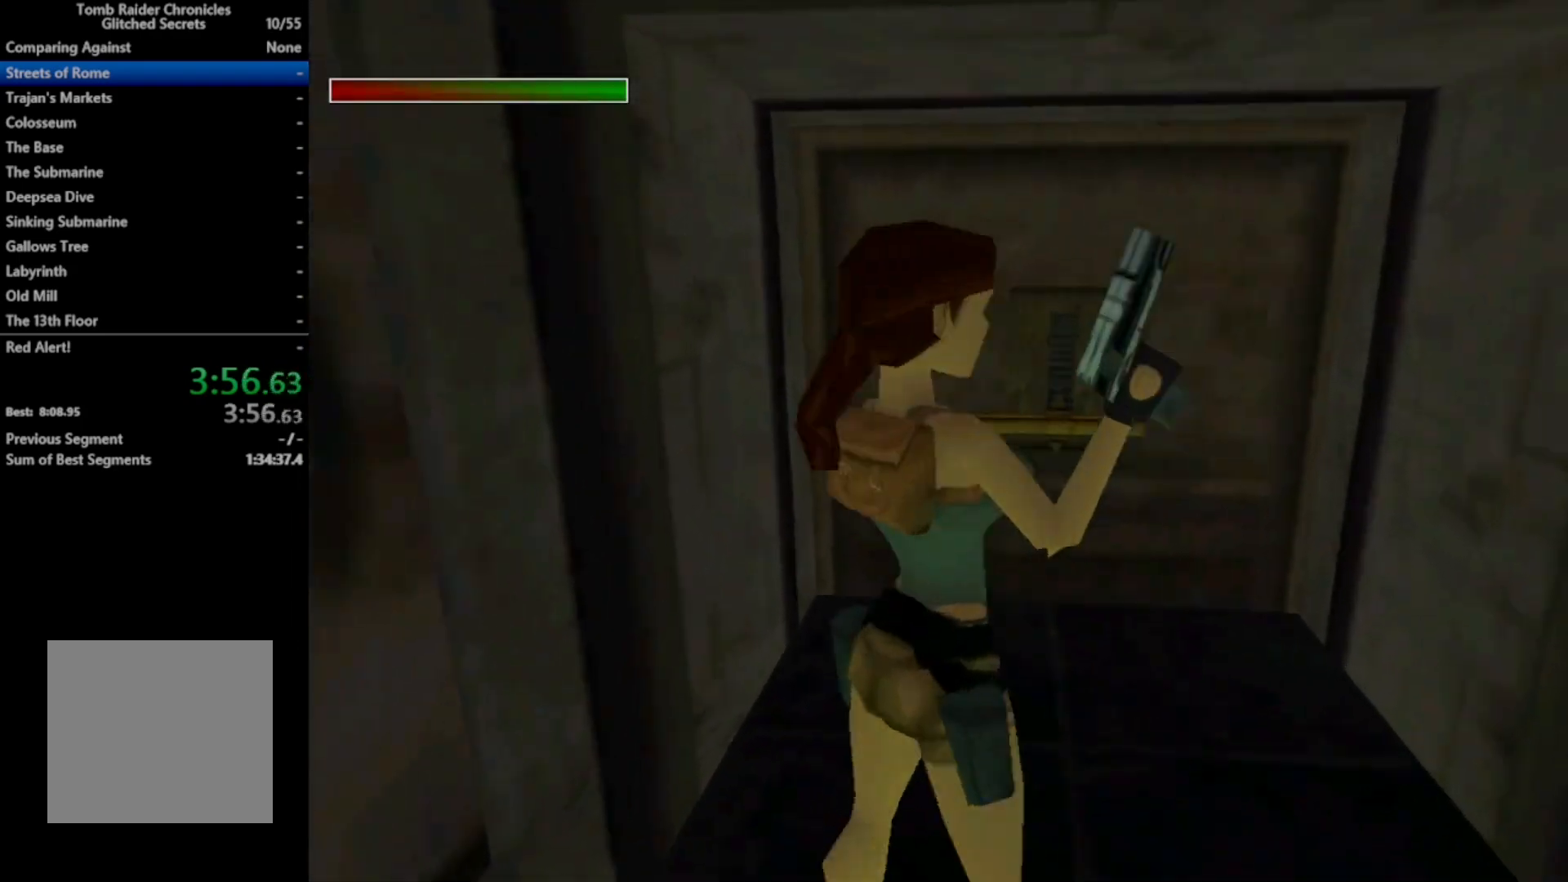
{"buttons": ["X", "DPAD_UP"], "right_stick": "center", "events": [[300, "X", "down"], [333, "DPAD_RIGHT", "up"], [400, "DPAD_UP", "down"]]}
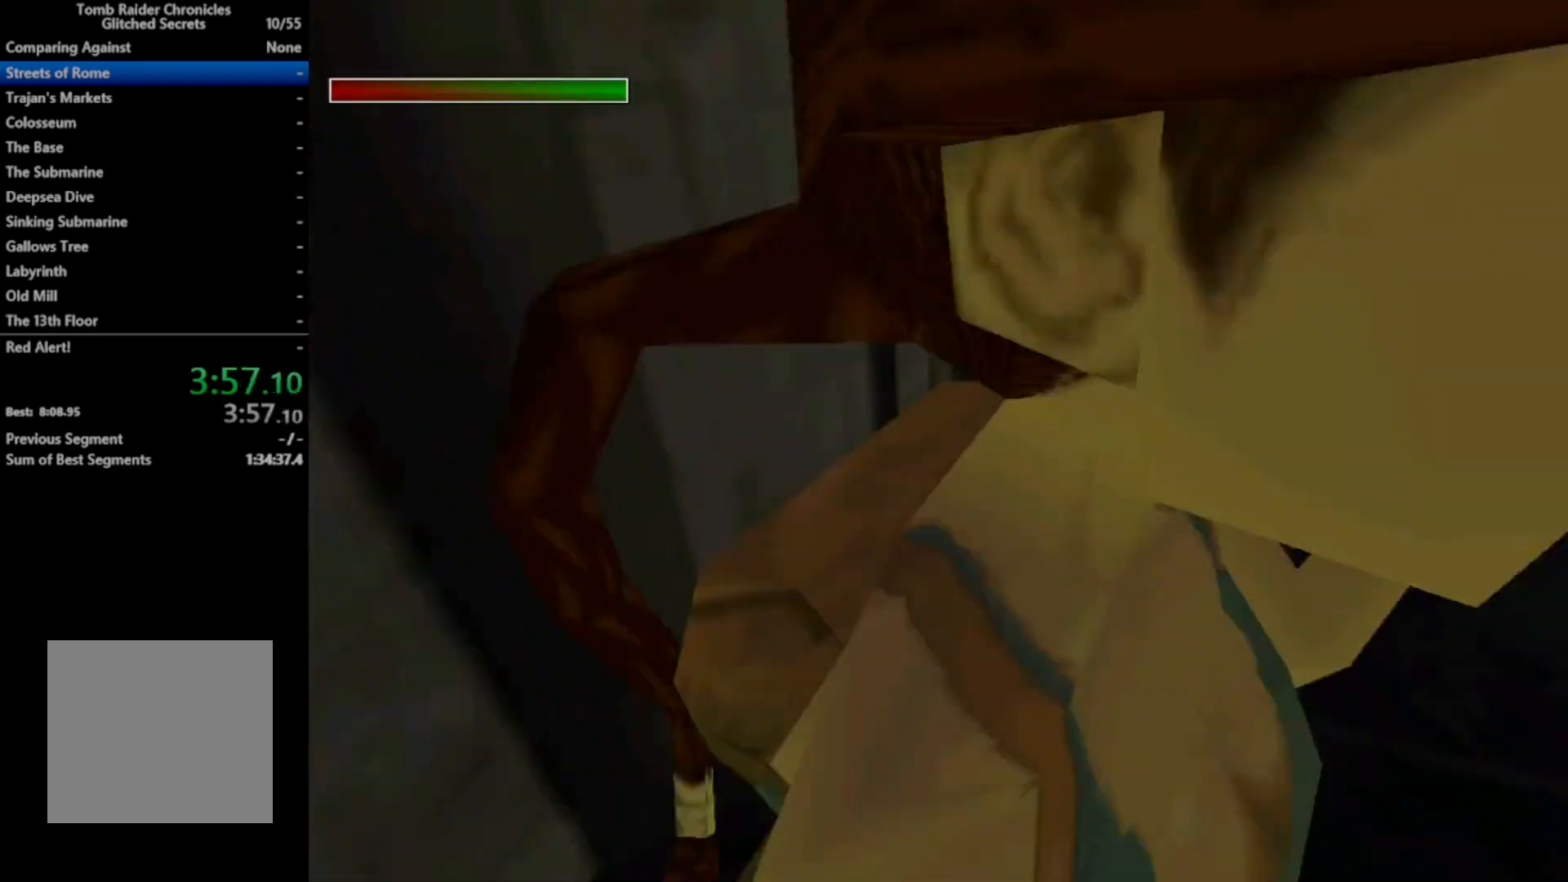
{"buttons": ["DPAD_UP"], "right_stick": "center", "events": [[67, "Y", "down"], [300, "Y", "up"], [333, "X", "up"]]}
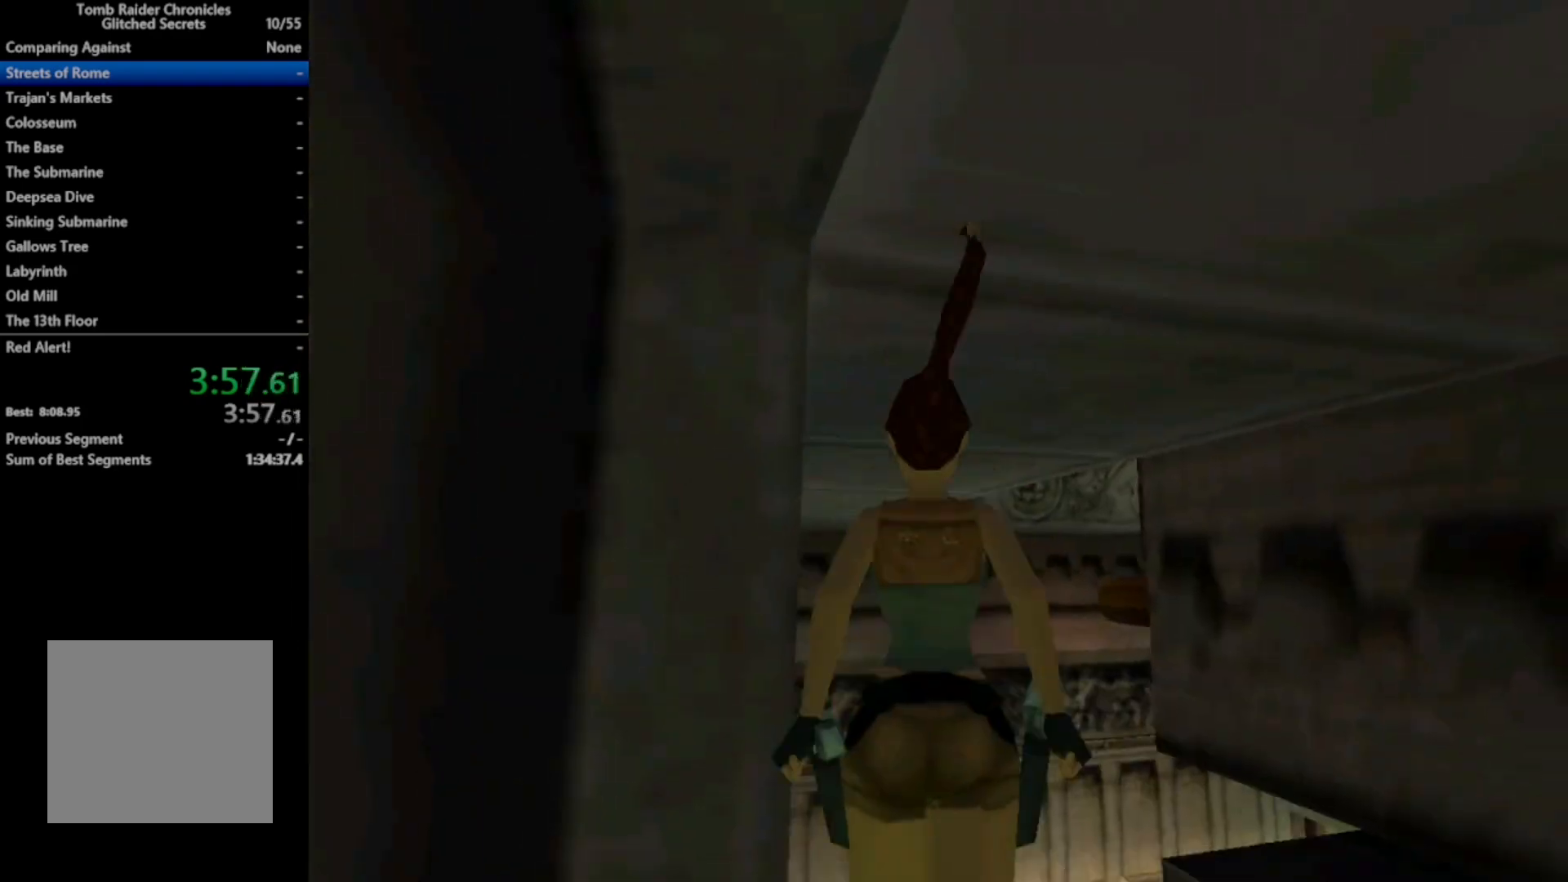
{"buttons": ["DPAD_UP"], "right_stick": "center", "events": []}
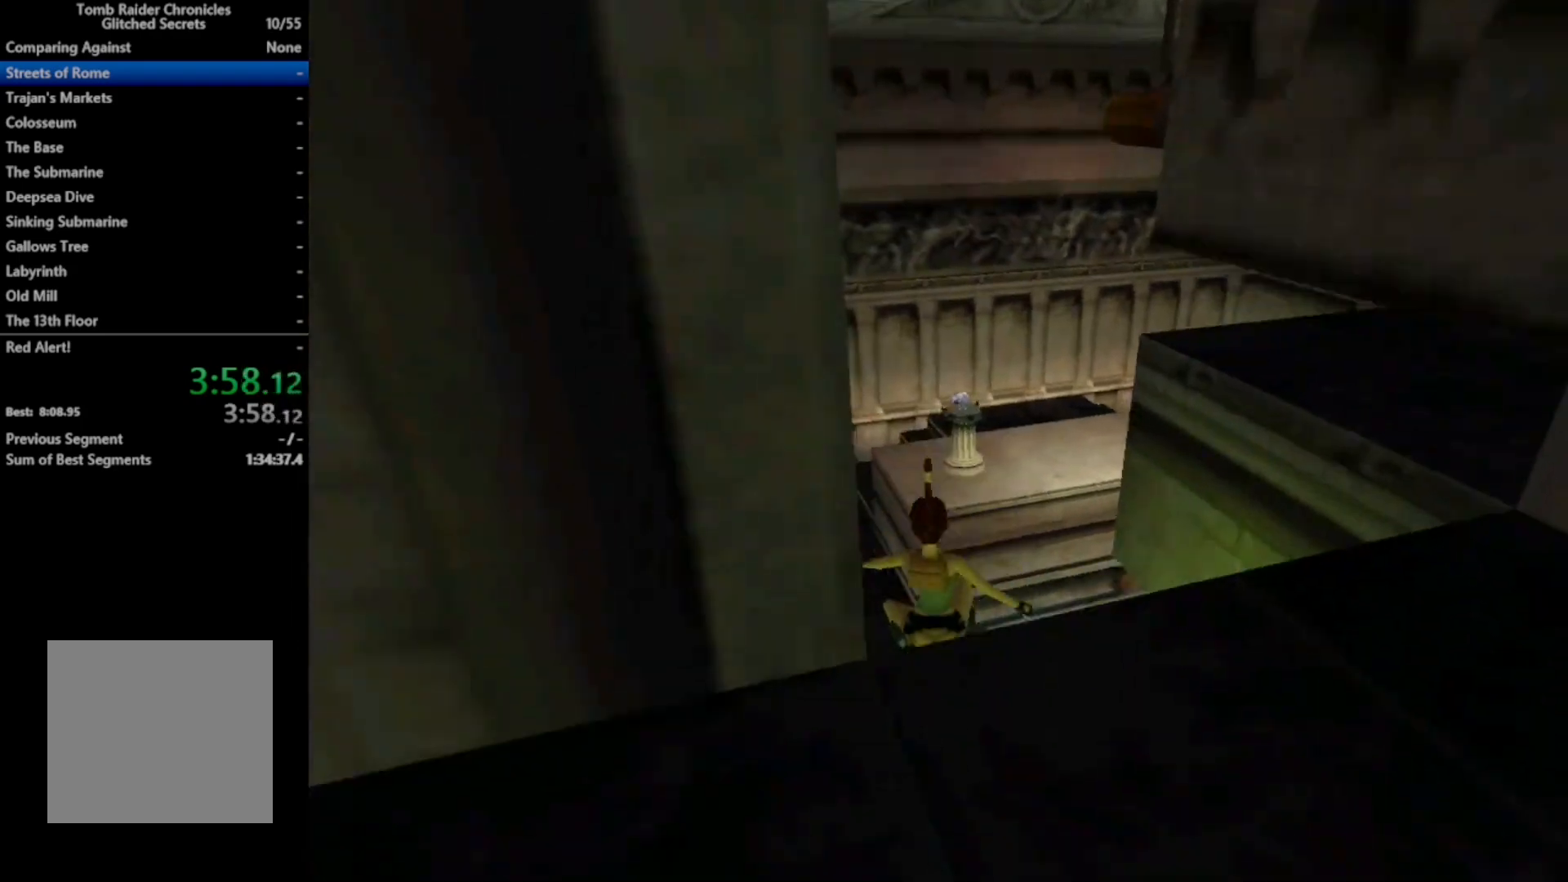
{"buttons": ["X", "DPAD_UP"], "right_stick": "center", "events": [[300, "X", "down"]]}
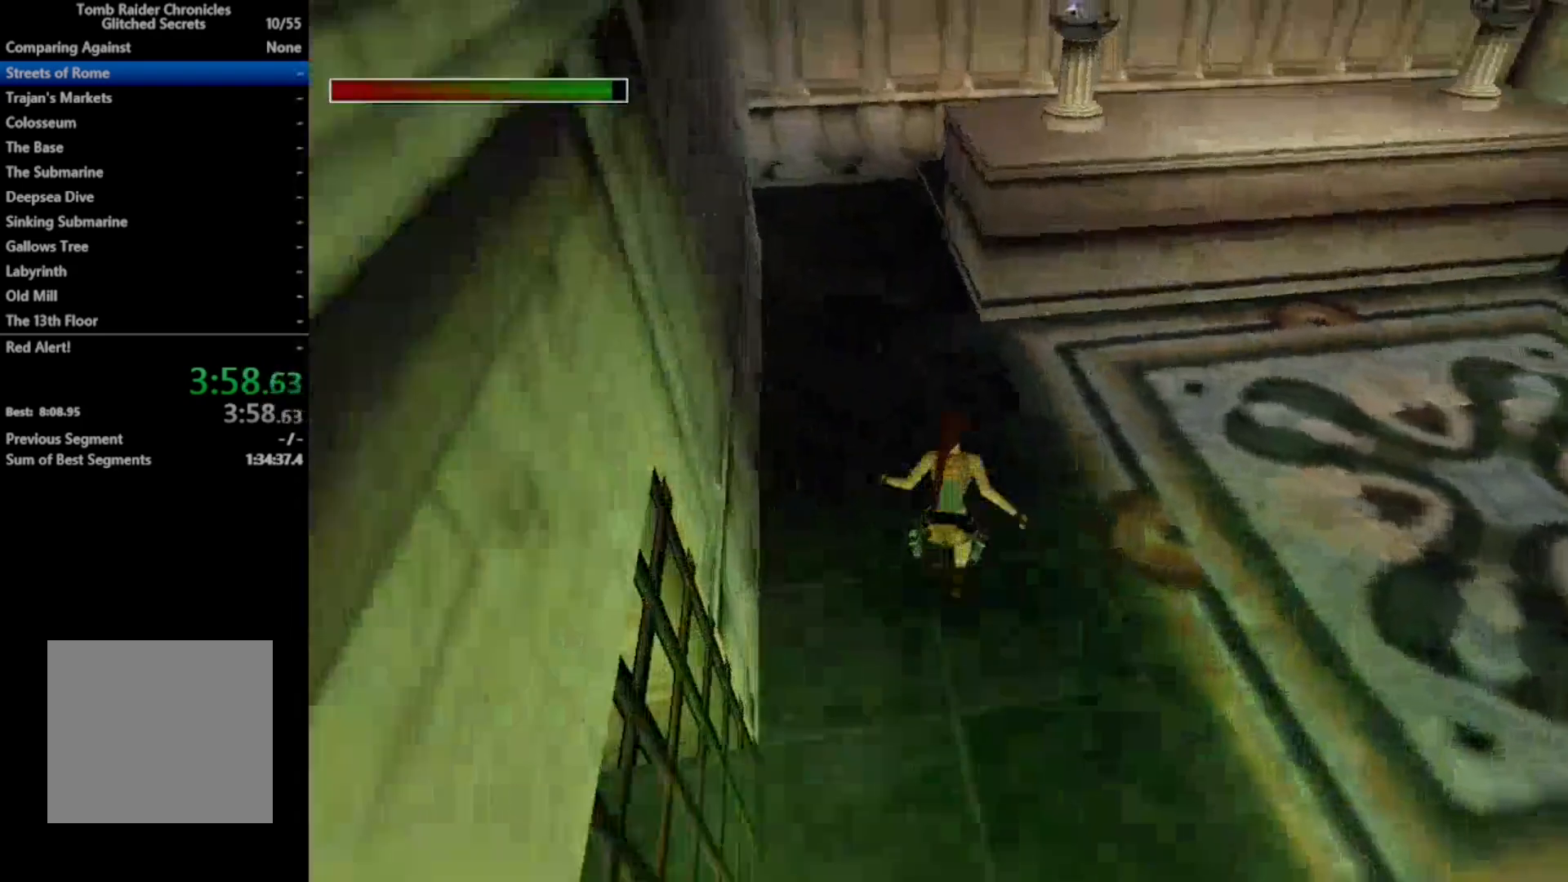
{"buttons": ["X", "DPAD_UP"], "right_stick": "center", "events": [[33, "DPAD_RIGHT", "down"], [433, "DPAD_RIGHT", "up"]]}
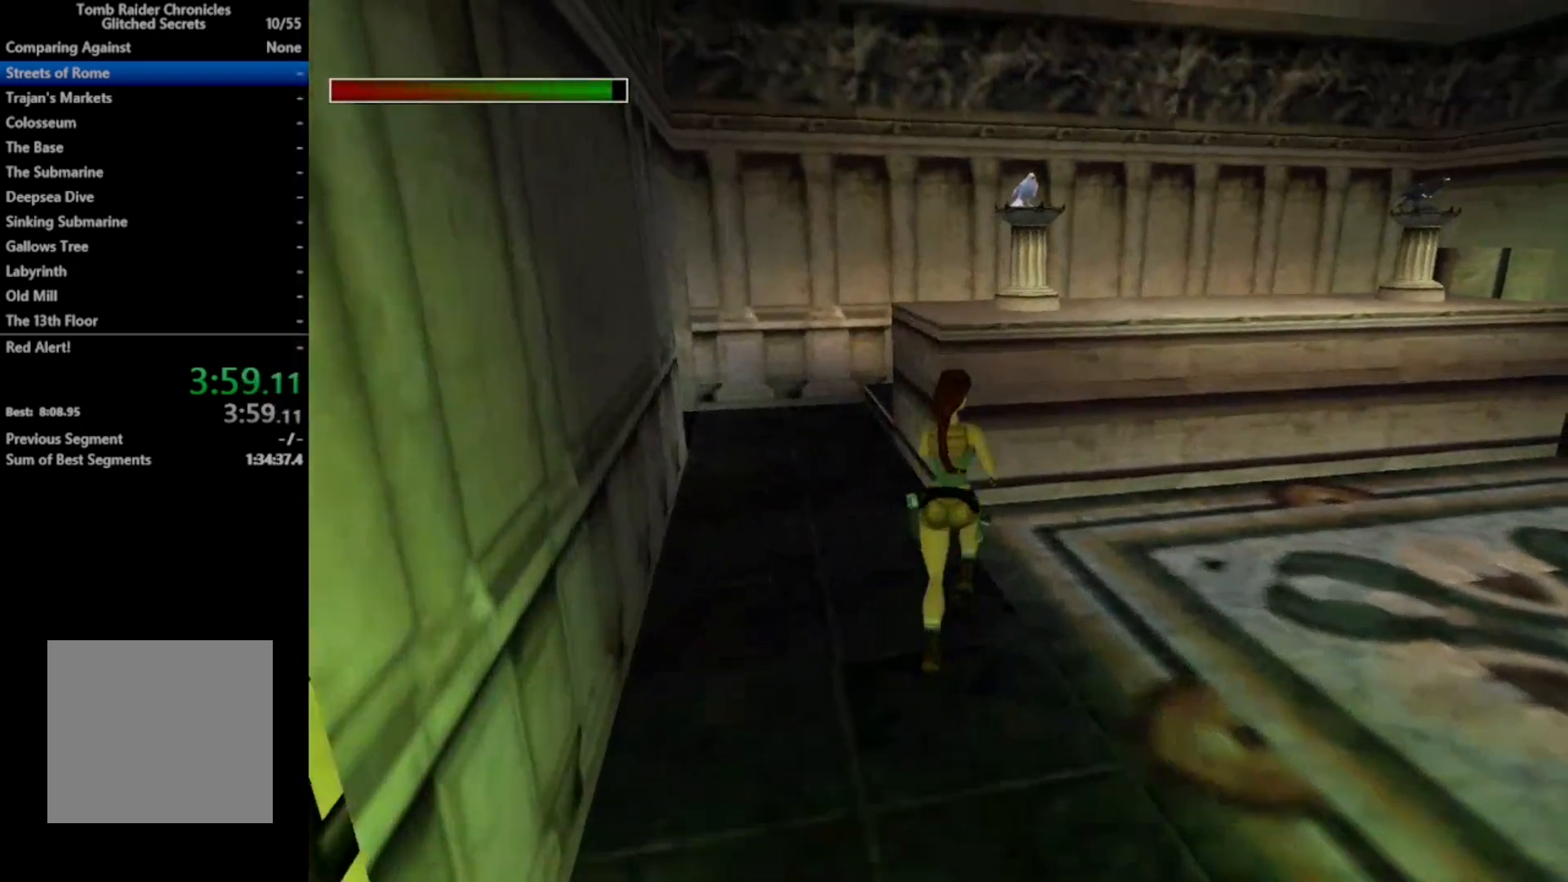
{"buttons": ["A"], "right_stick": "center", "events": [[33, "X", "up"], [67, "DPAD_UP", "up"], [167, "DPAD_LEFT", "down"], [400, "A", "down"], [433, "DPAD_LEFT", "up"]]}
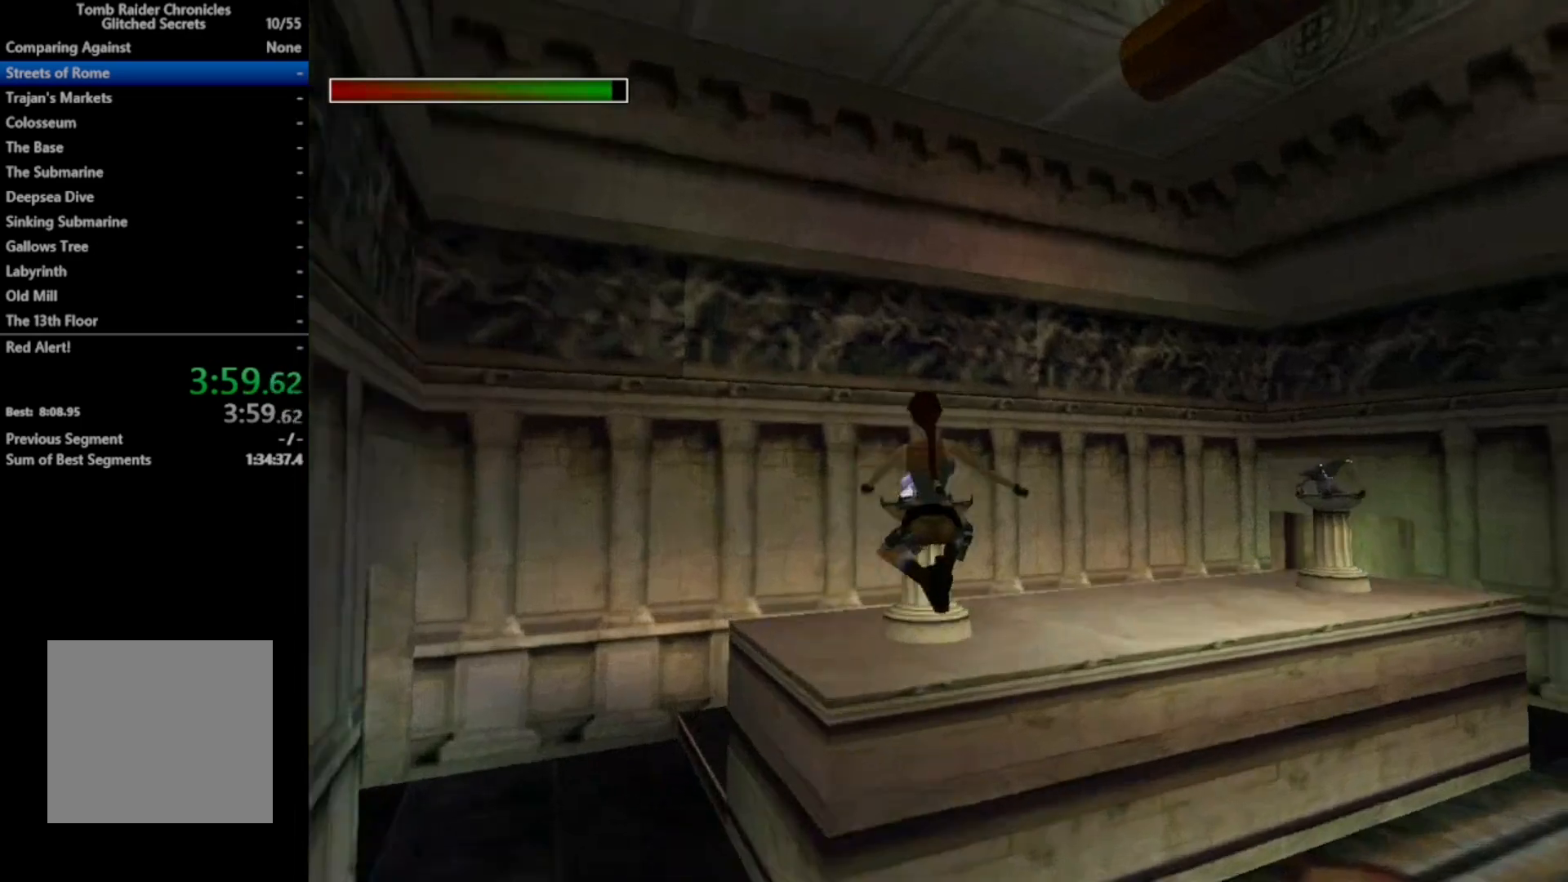
{"buttons": ["A"], "right_stick": "center", "events": []}
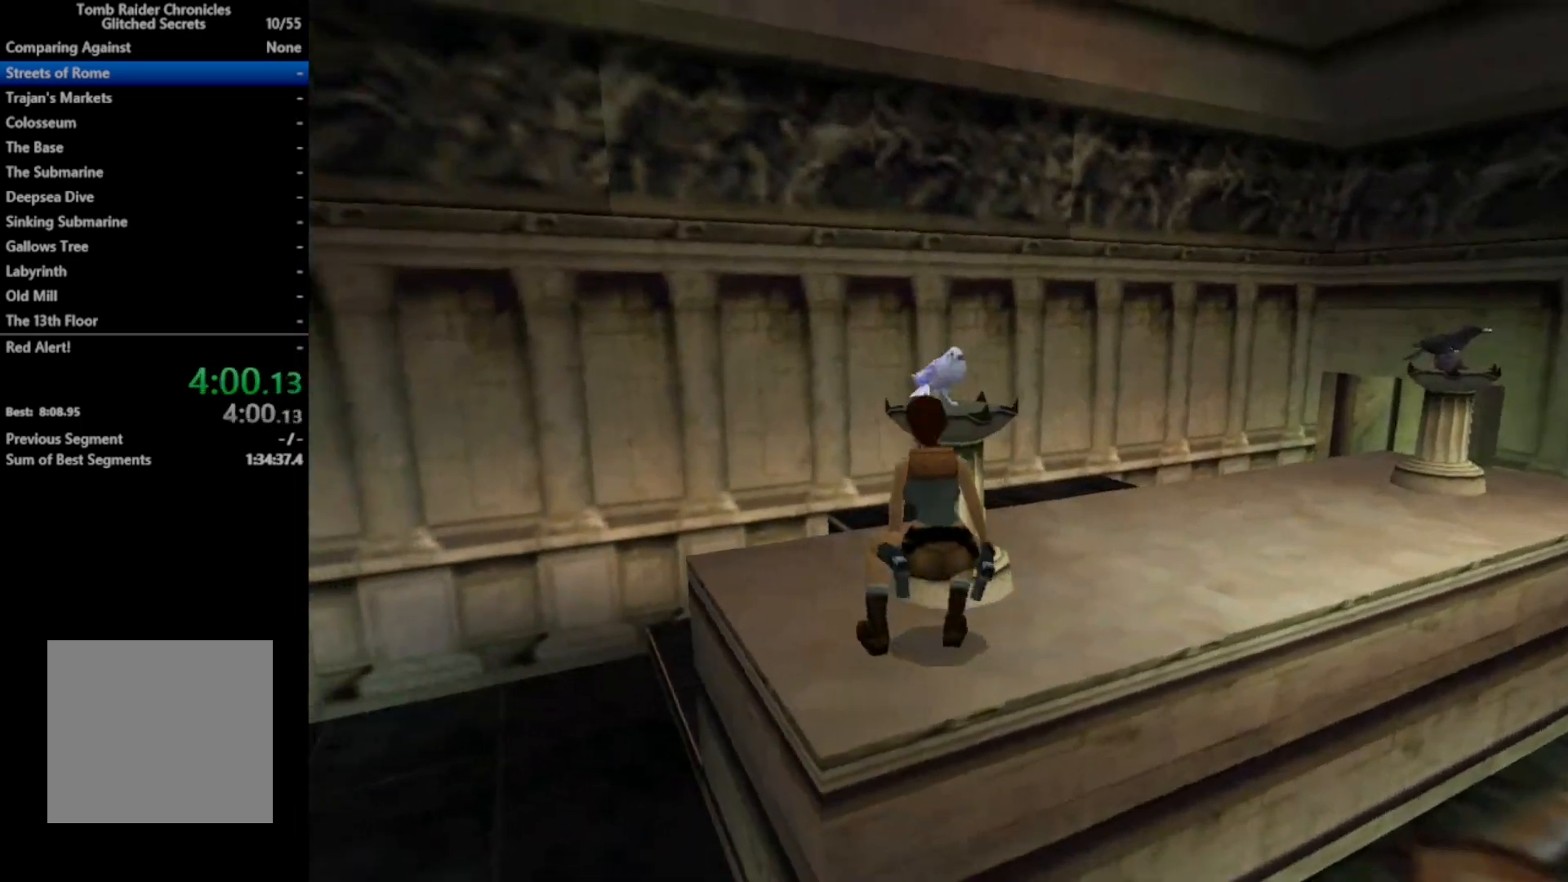
{"buttons": ["A"], "right_stick": "center", "events": []}
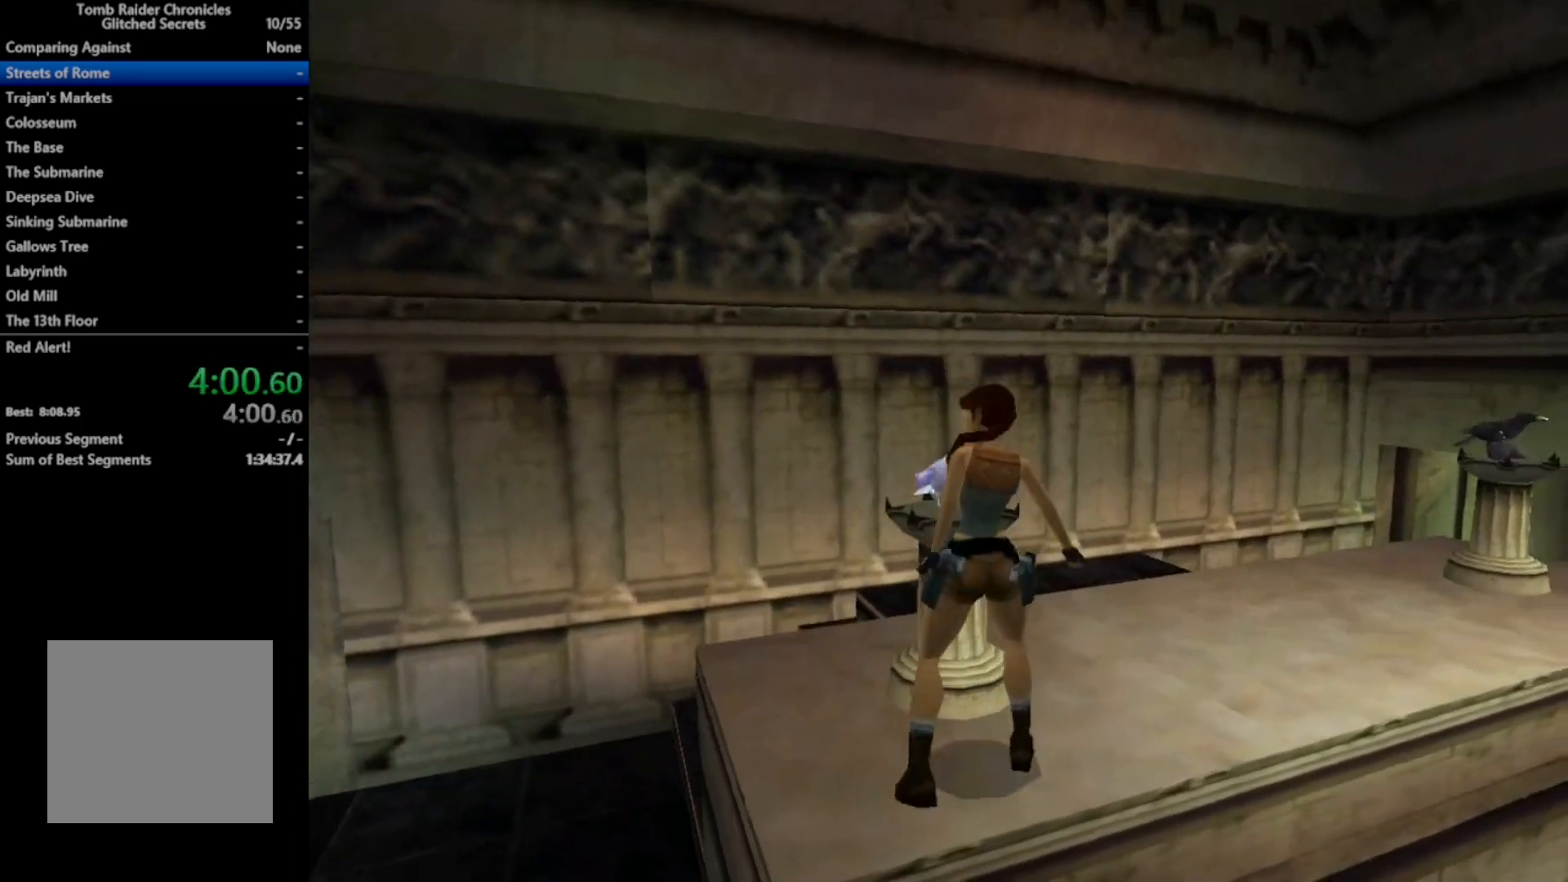
{"buttons": [], "right_stick": "center", "events": [[367, "A", "up"]]}
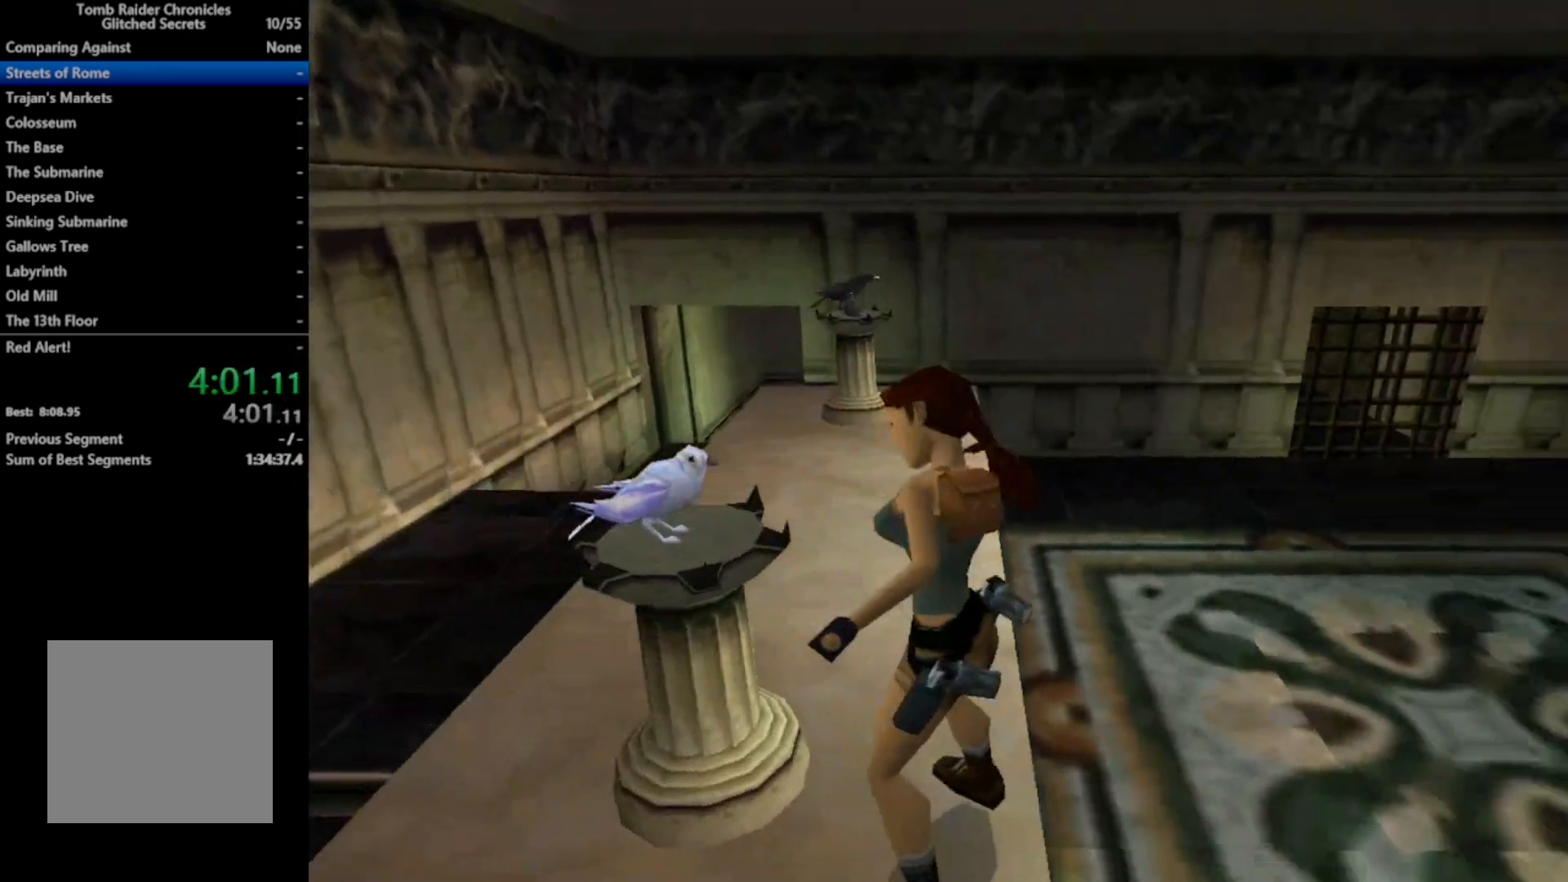
{"buttons": [], "right_stick": "center", "events": []}
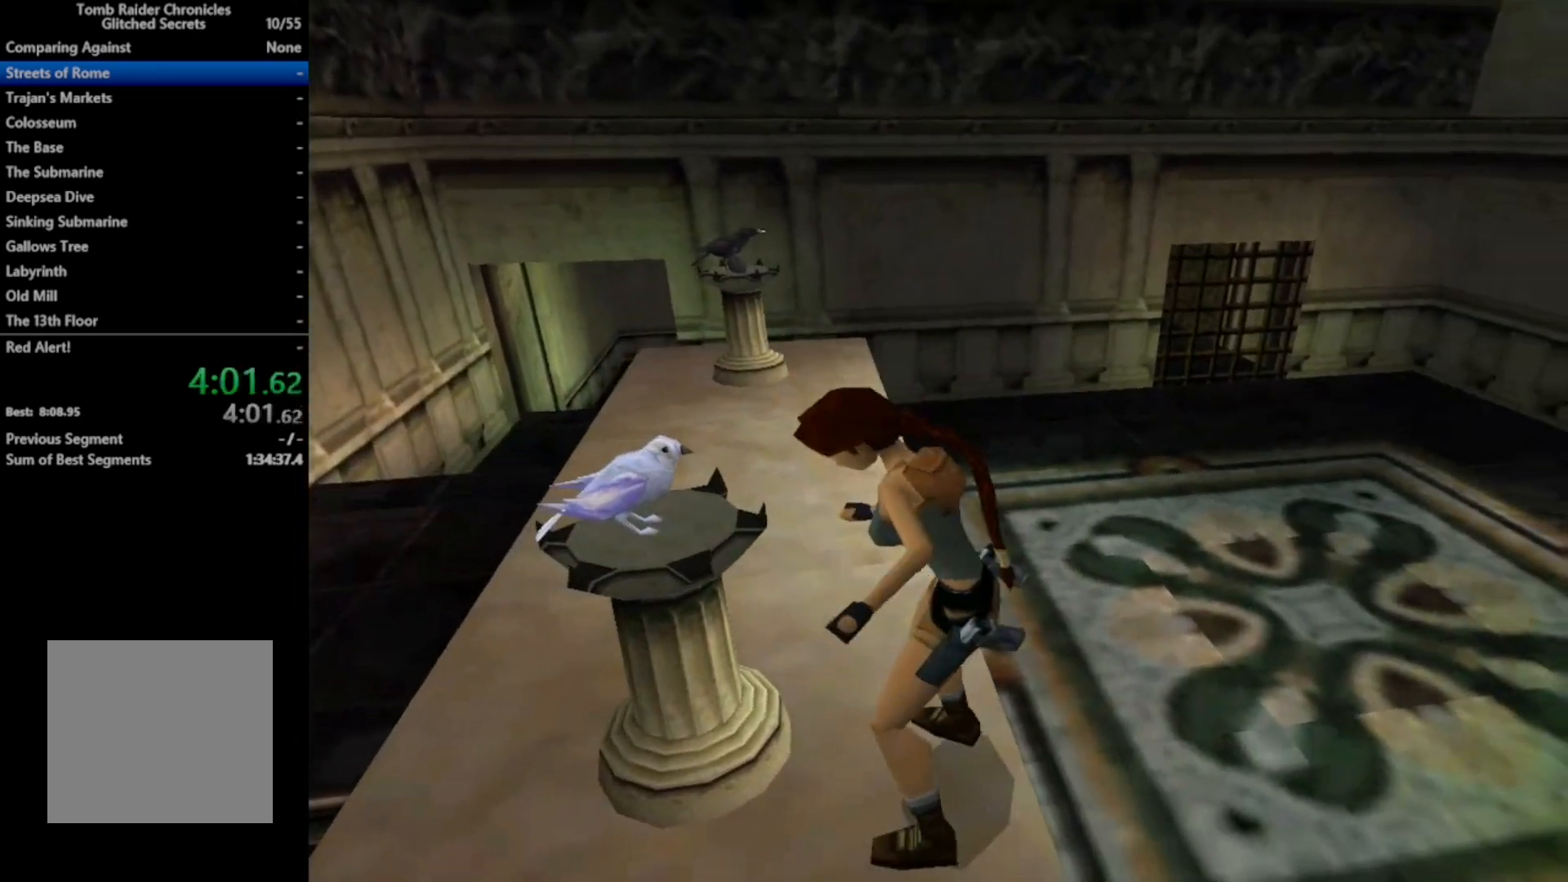
{"buttons": [], "right_stick": "center", "events": []}
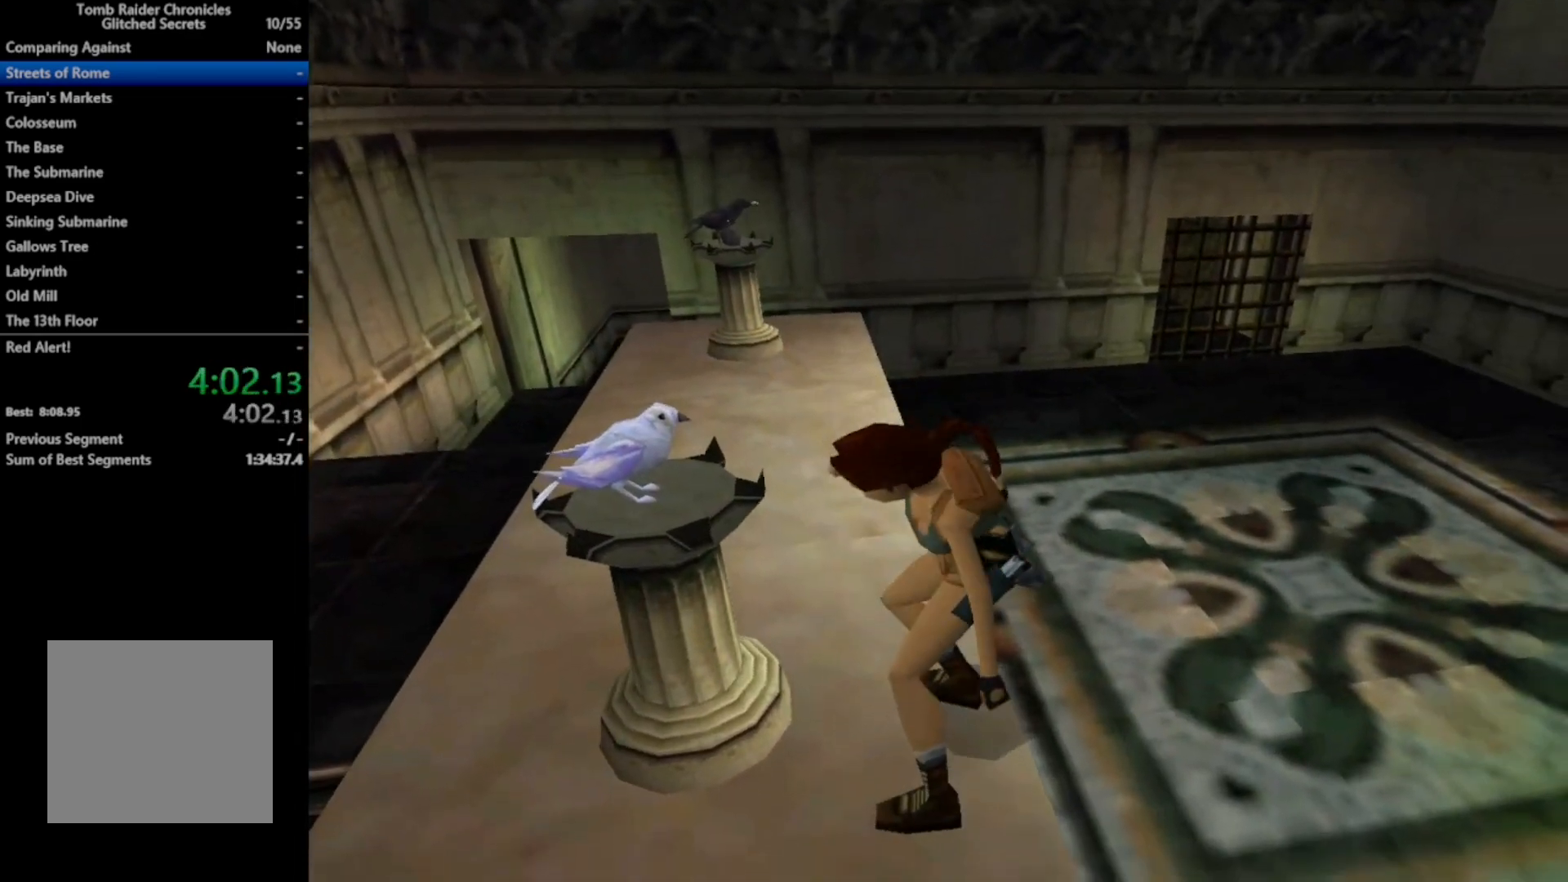
{"buttons": [], "right_stick": "center", "events": []}
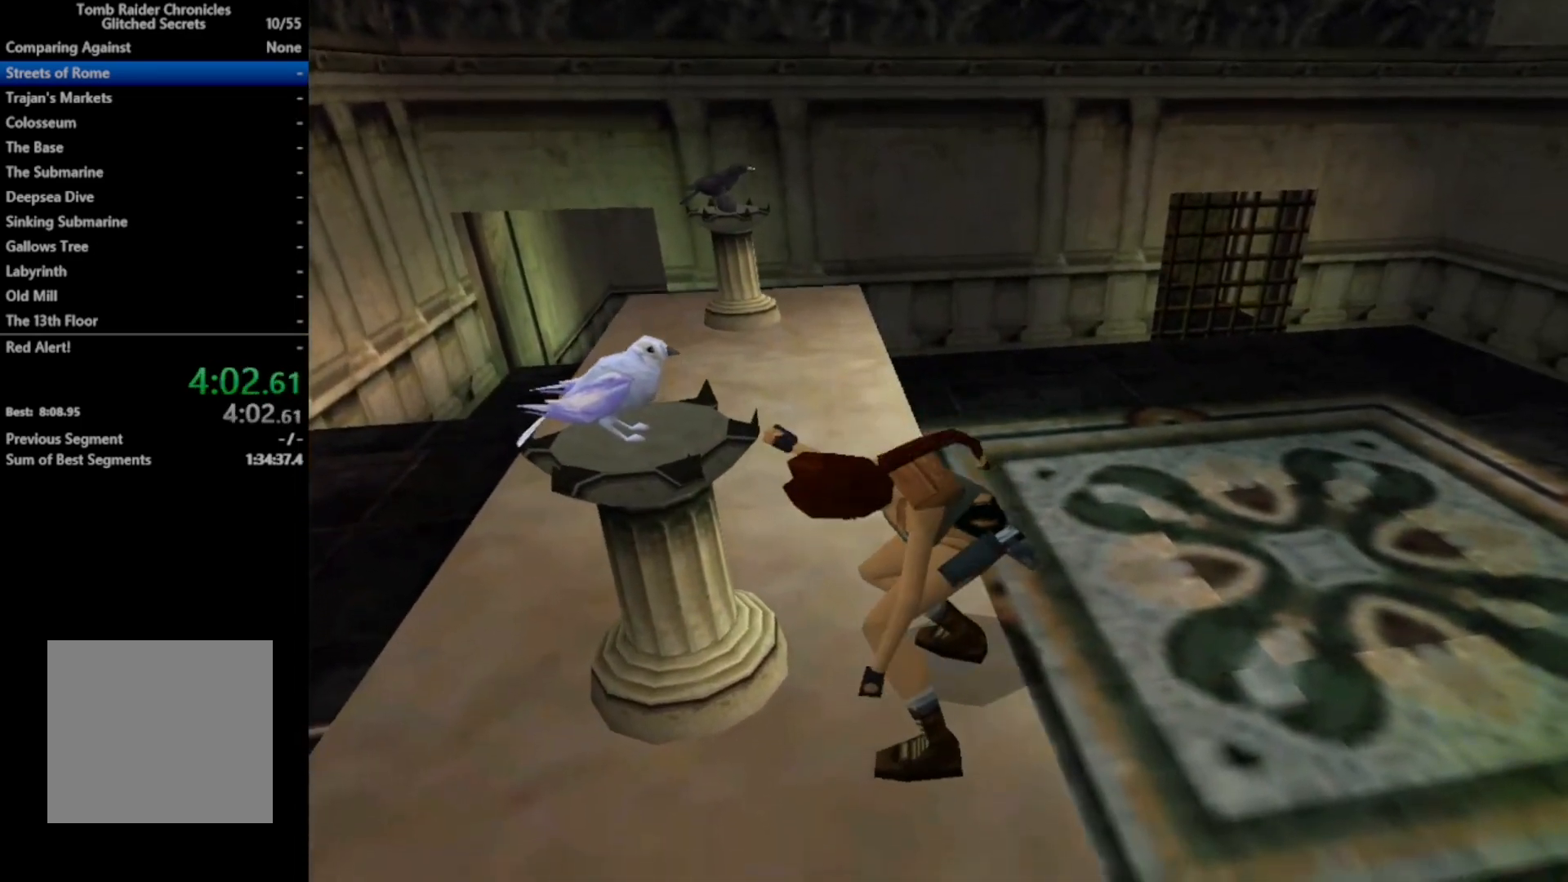
{"buttons": [], "right_stick": "center", "events": []}
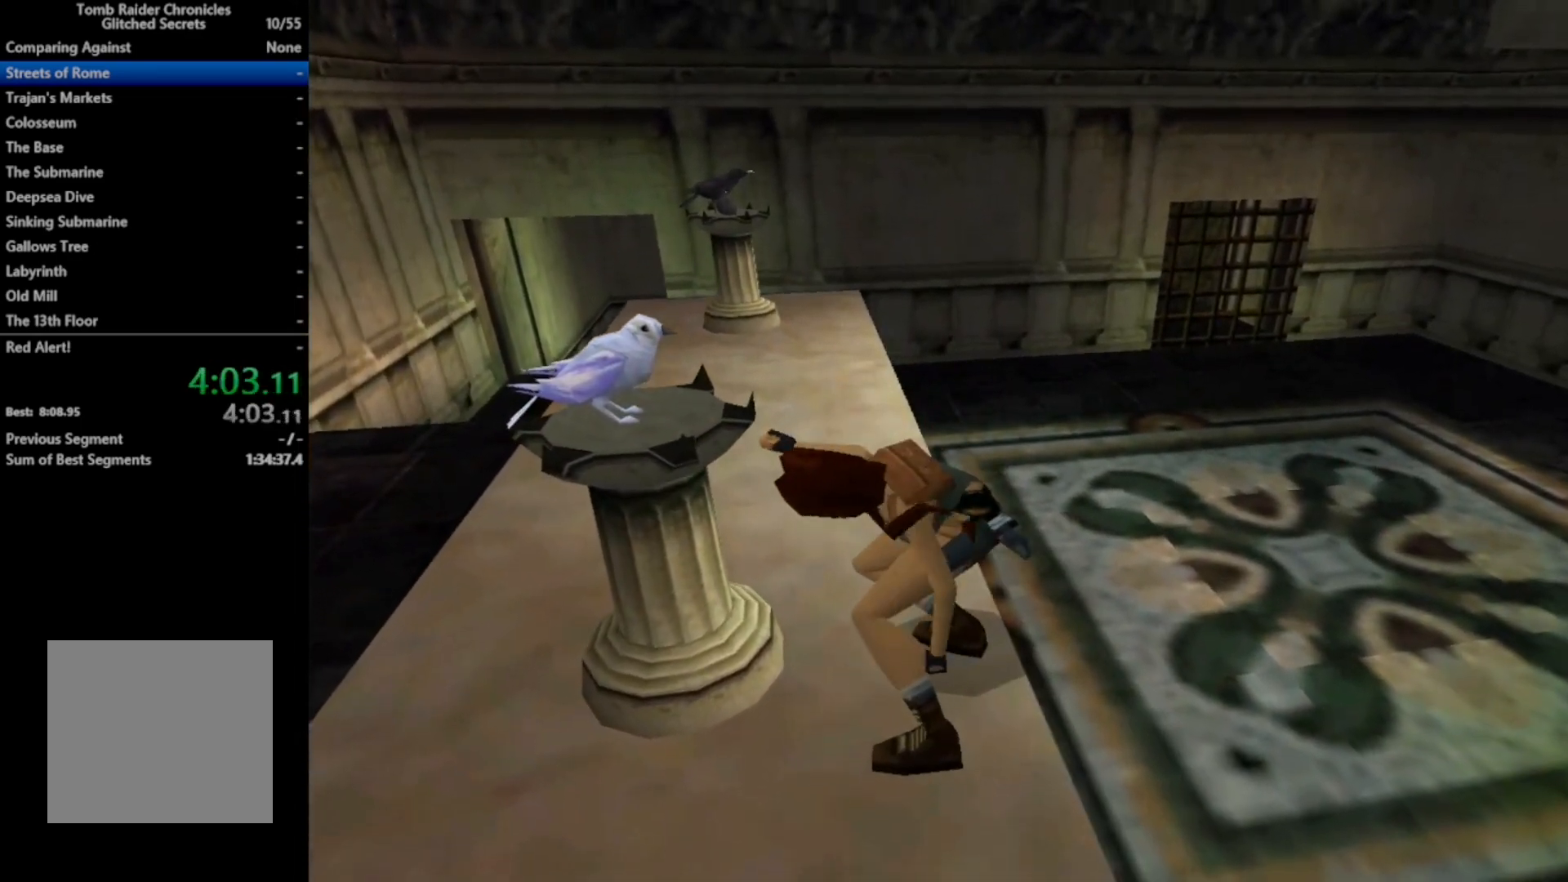
{"buttons": [], "right_stick": "center", "events": []}
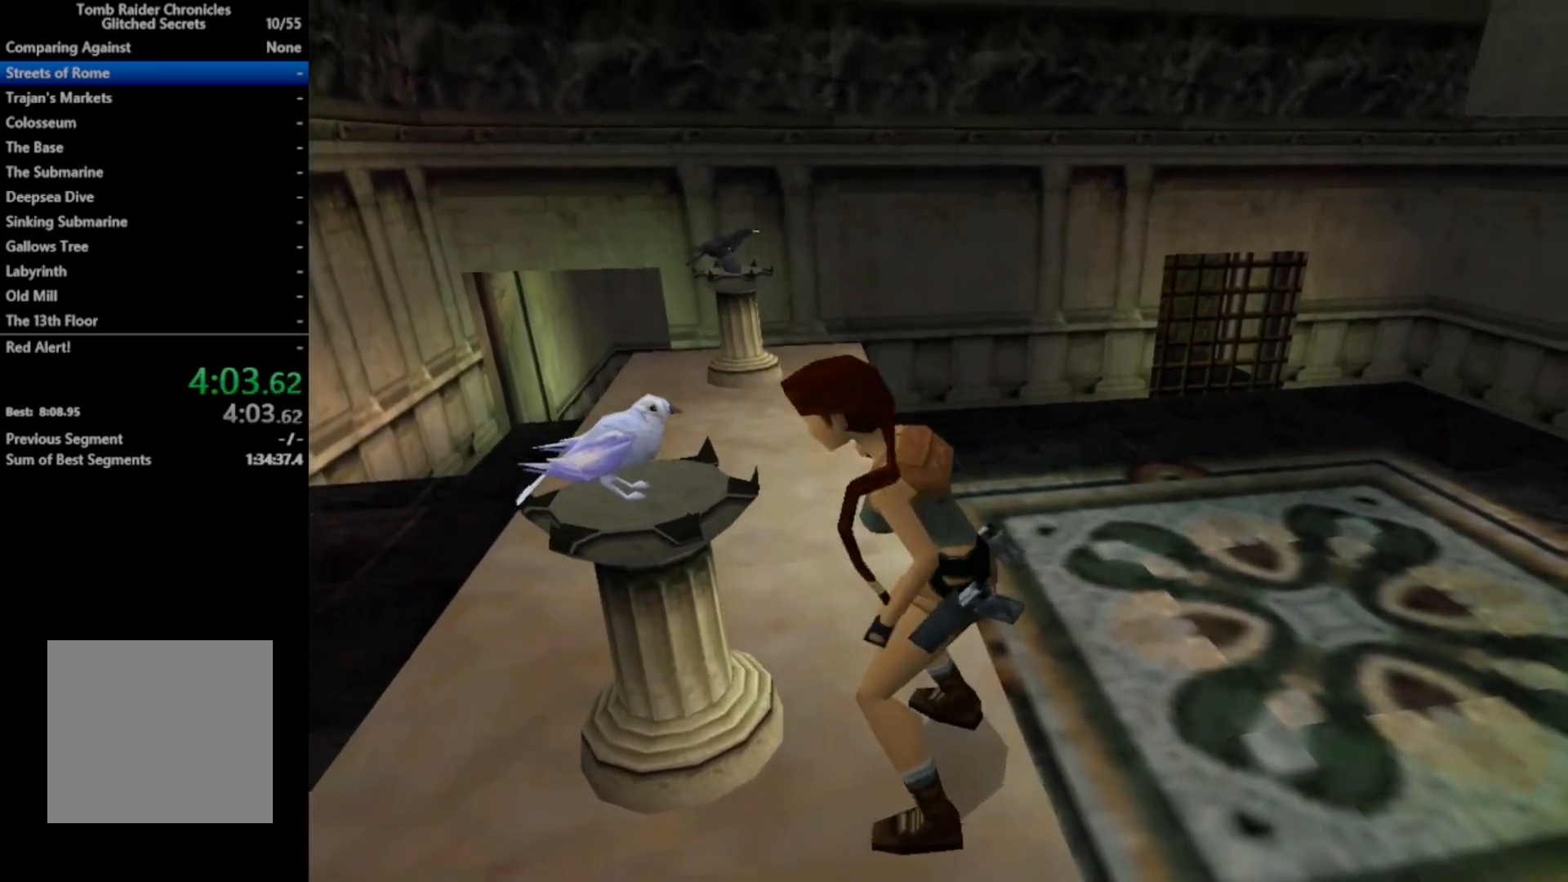
{"buttons": [], "right_stick": "center", "events": []}
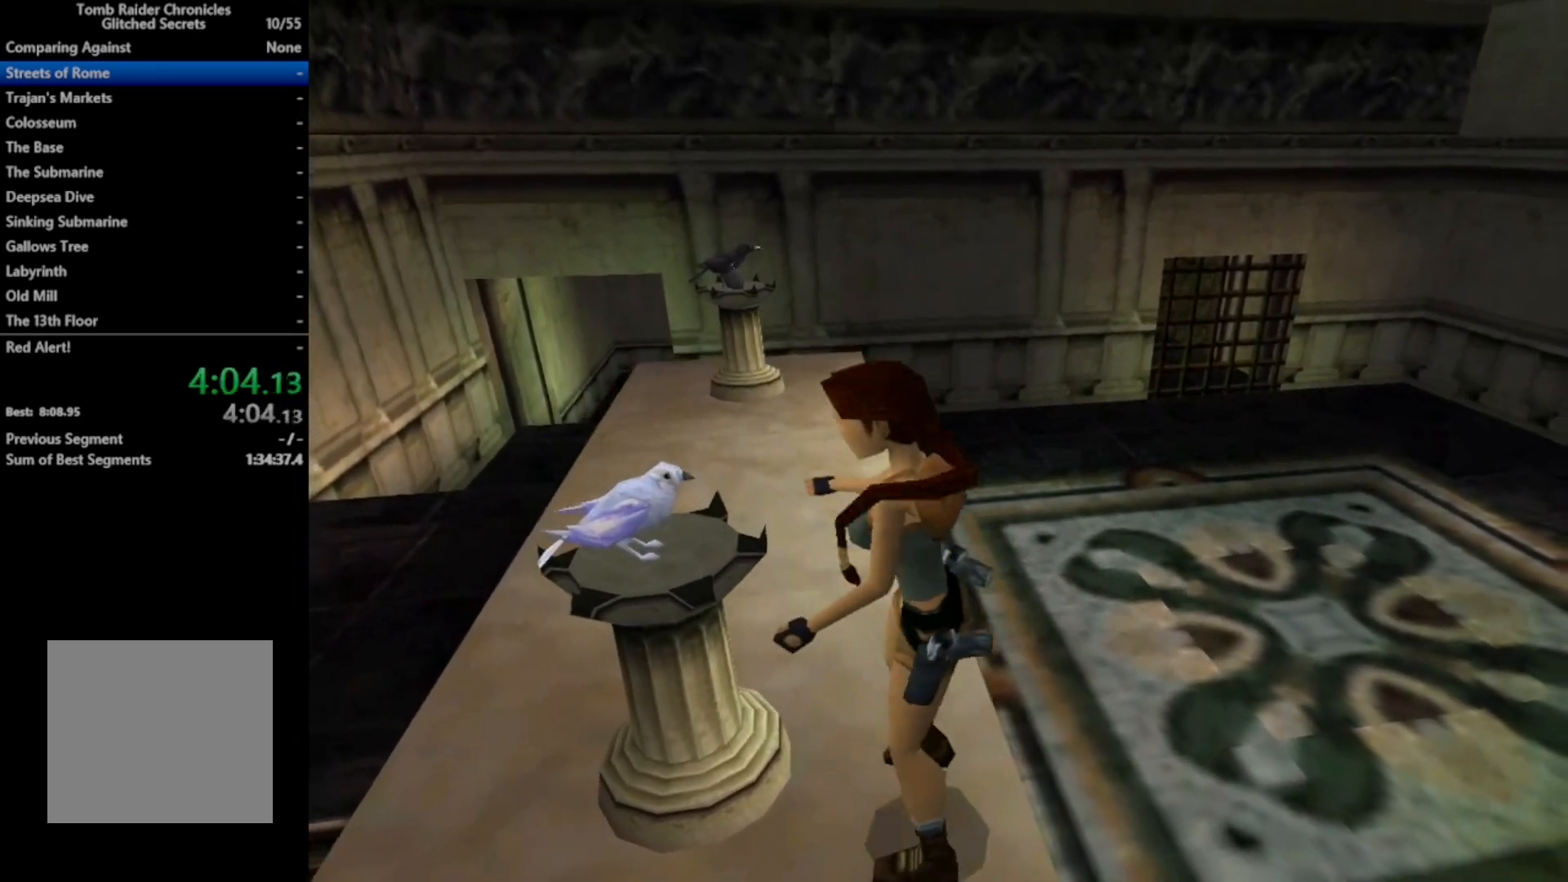
{"buttons": [], "right_stick": "center", "events": []}
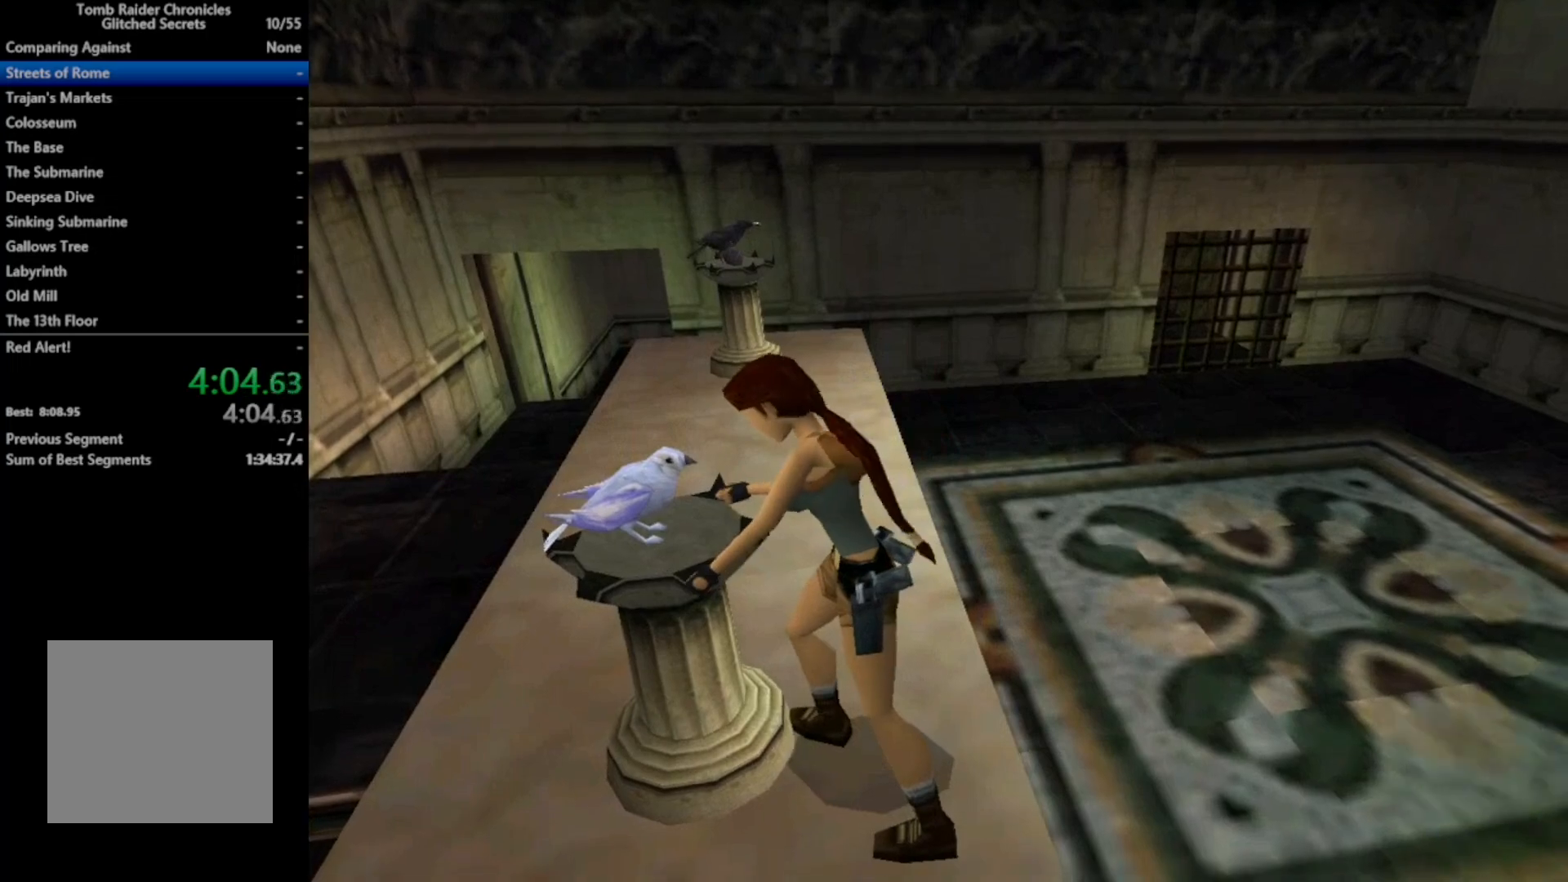
{"buttons": [], "right_stick": "center", "events": []}
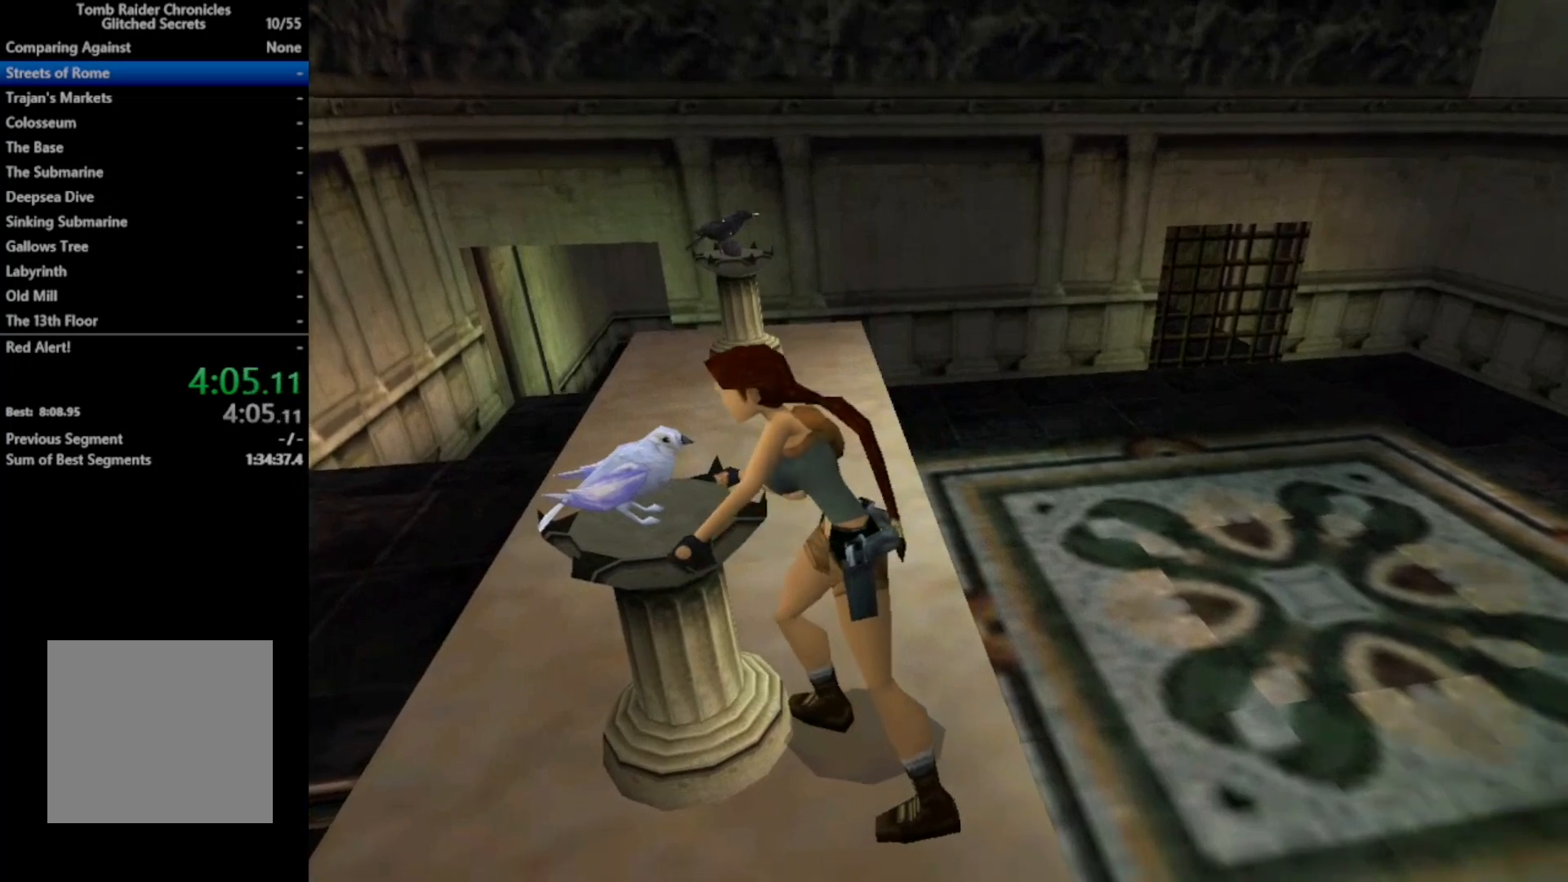
{"buttons": [], "right_stick": "center", "events": []}
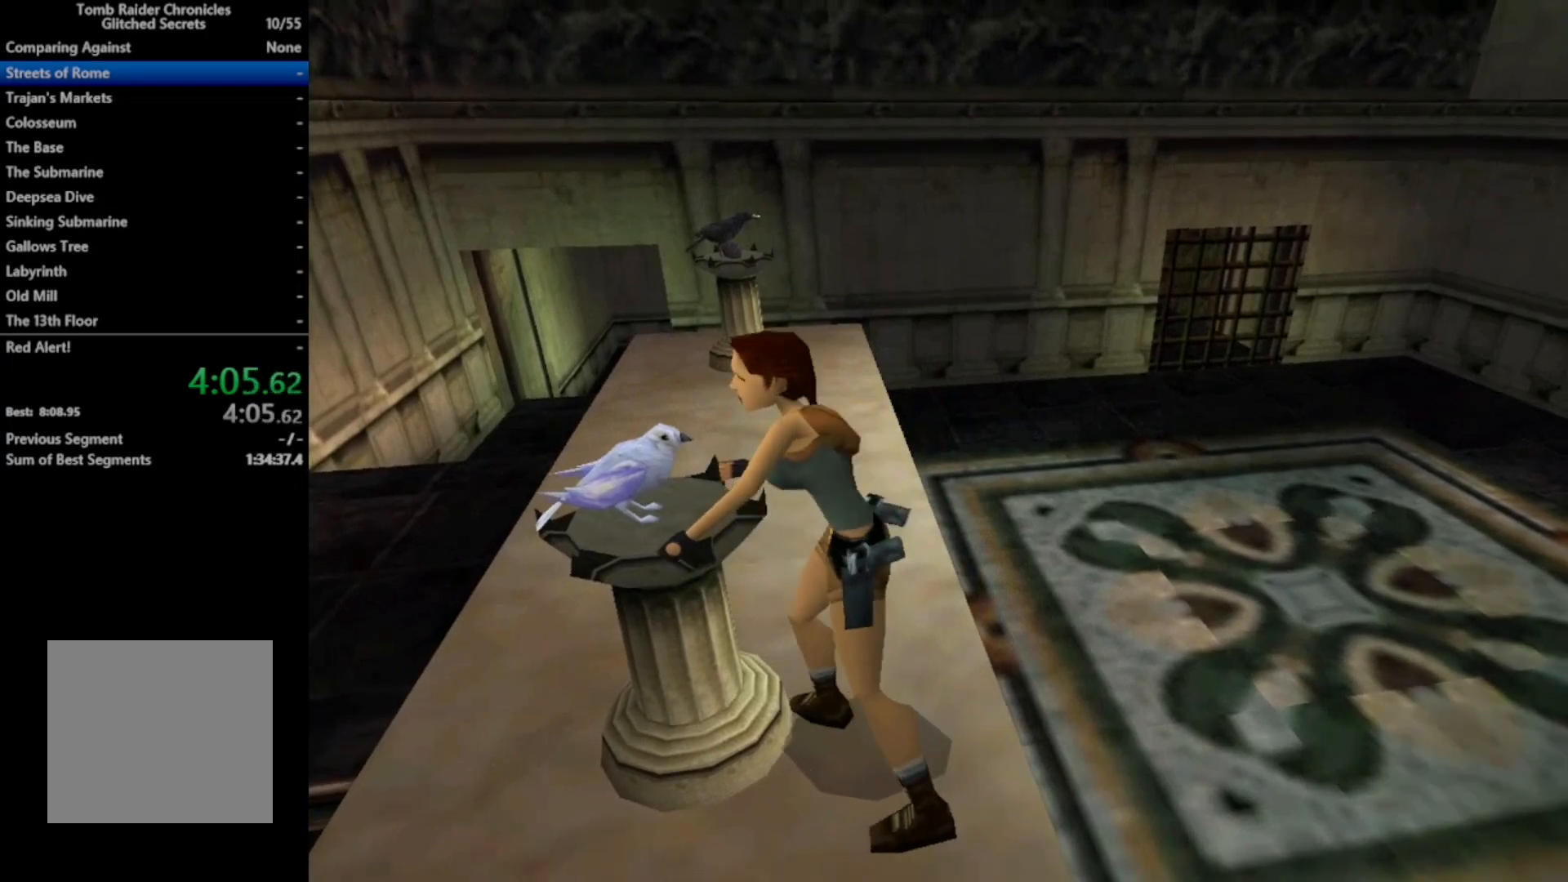
{"buttons": ["DPAD_LEFT"], "right_stick": "center", "events": [[400, "DPAD_LEFT", "down"]]}
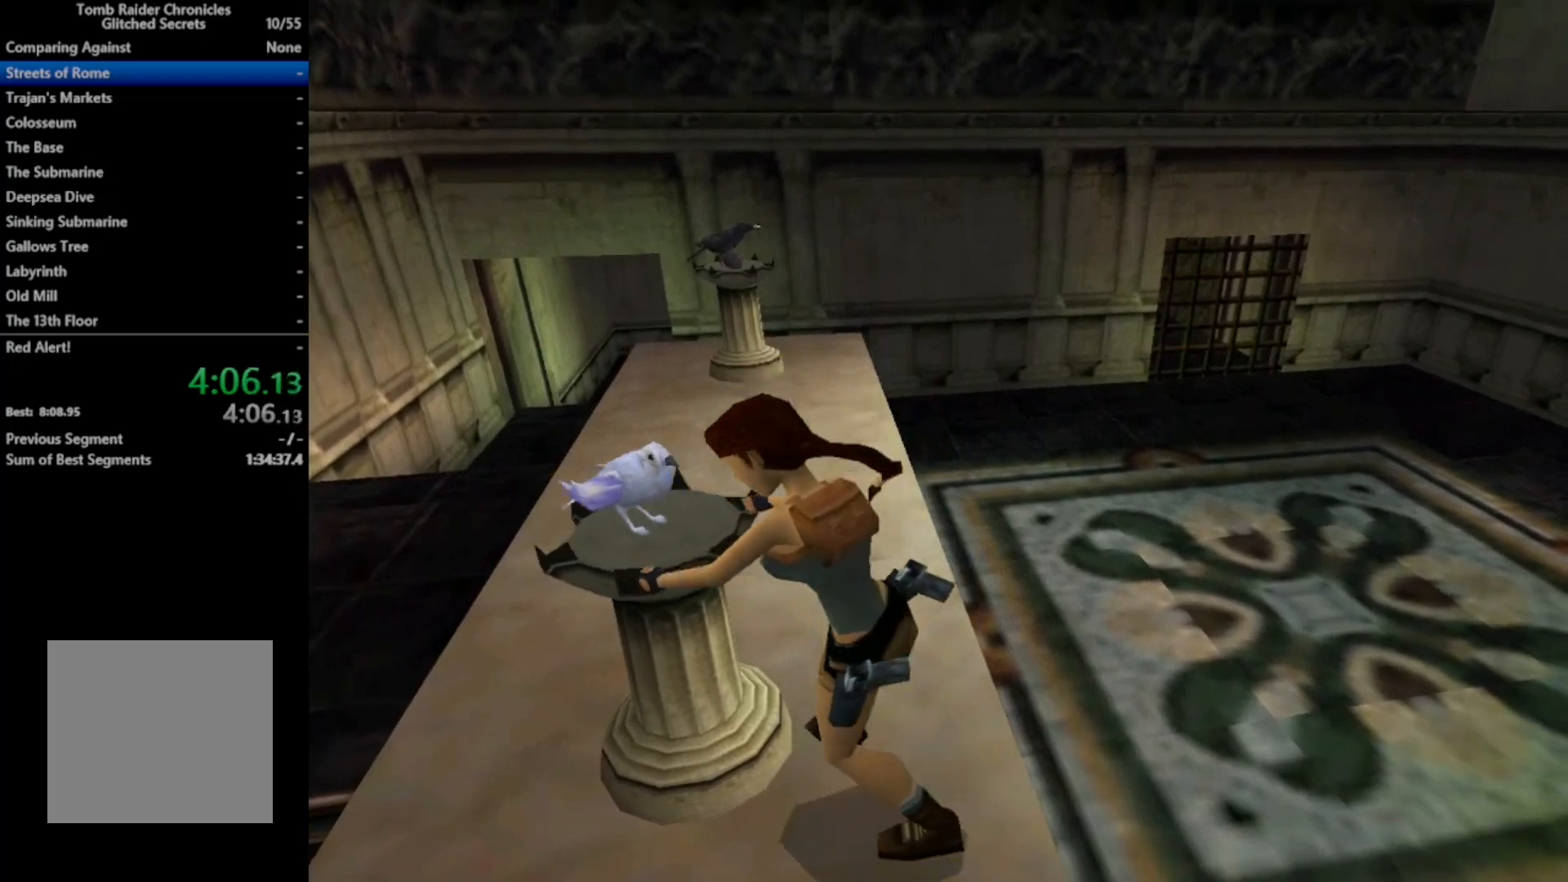
{"buttons": ["DPAD_LEFT"], "right_stick": "center", "events": []}
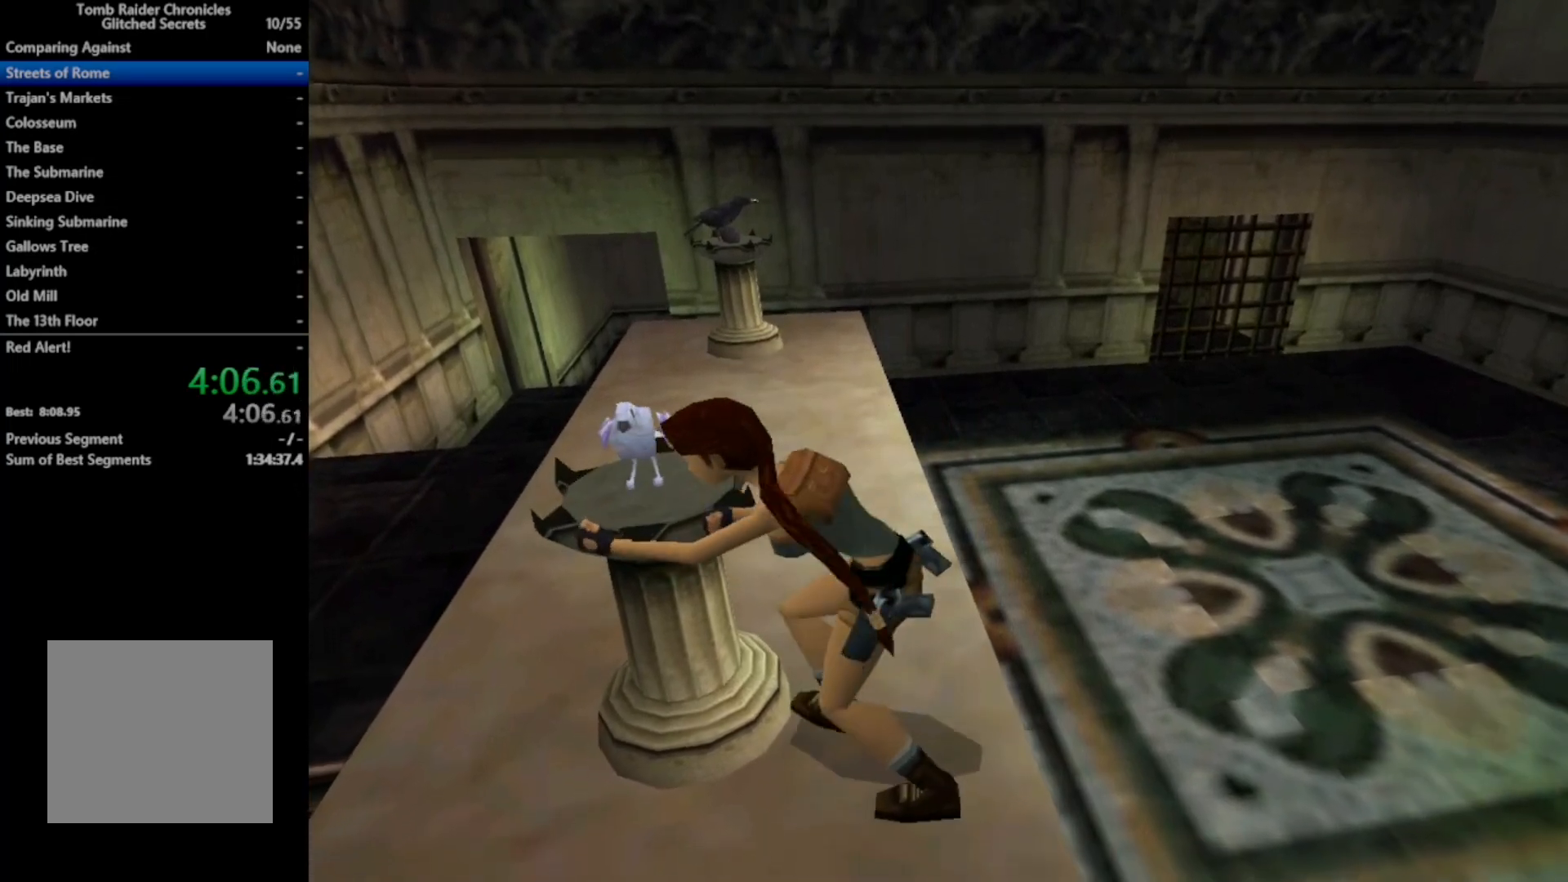
{"buttons": ["DPAD_LEFT"], "right_stick": "center", "events": []}
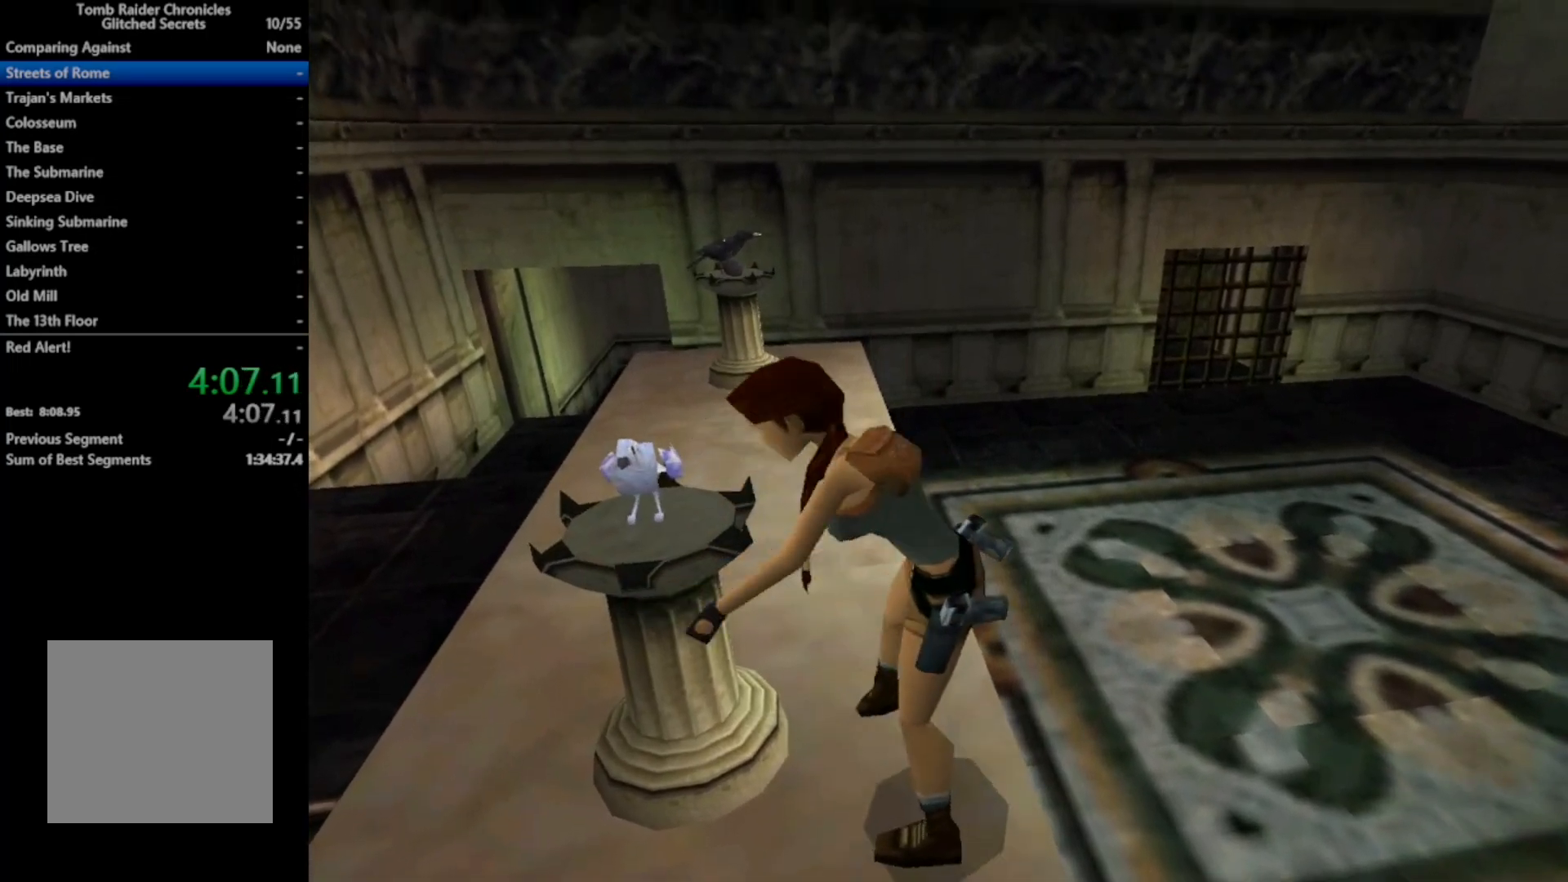
{"buttons": ["DPAD_LEFT"], "right_stick": "center", "events": []}
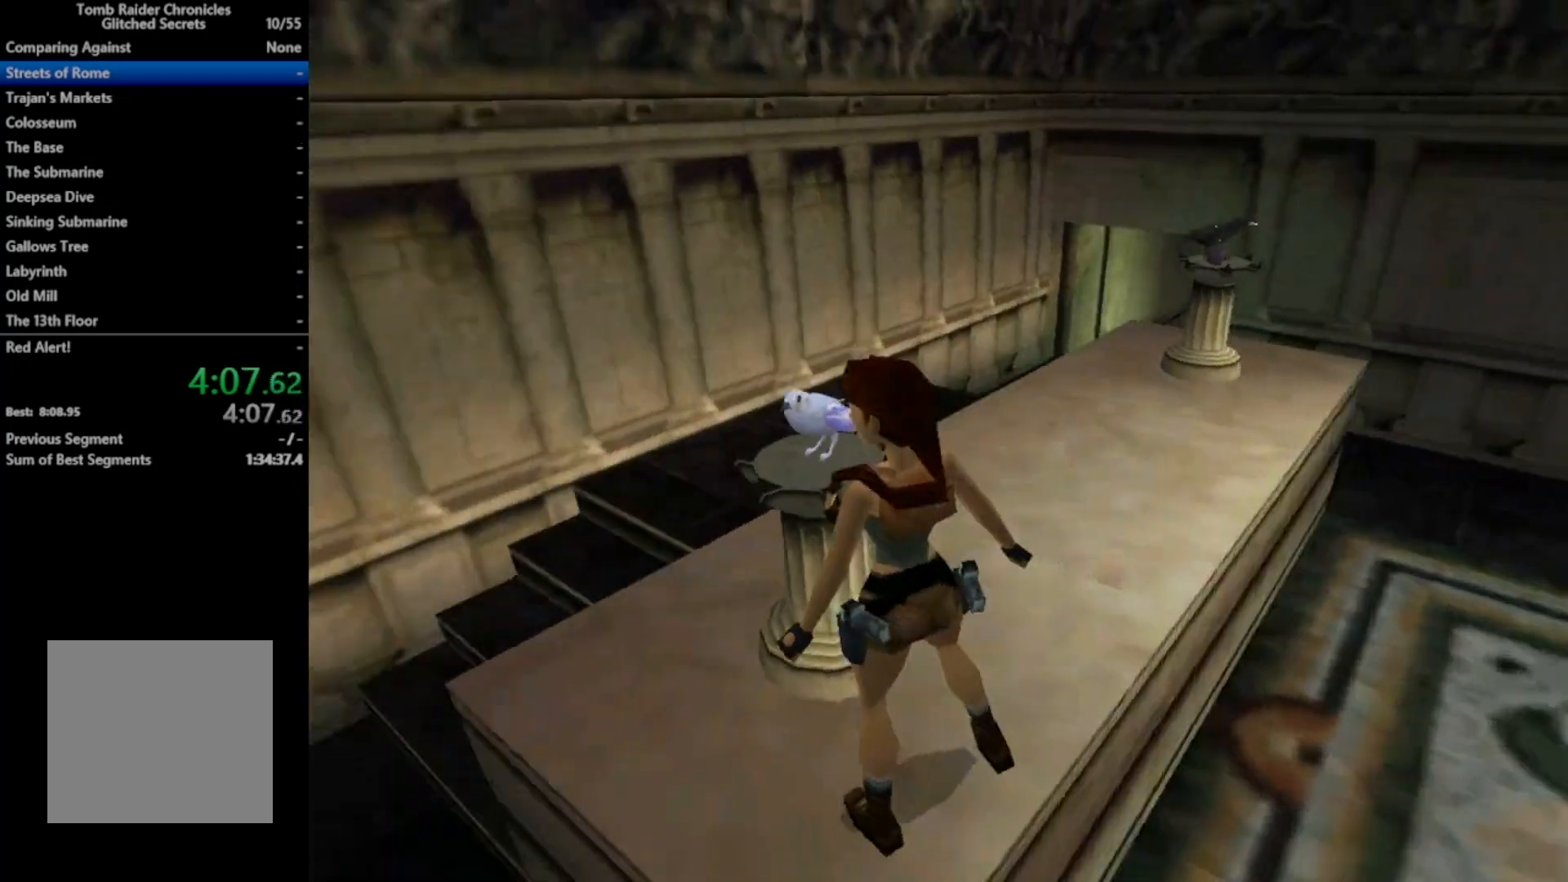
{"buttons": ["DPAD_UP", "DPAD_LEFT"], "right_stick": "center", "events": [[267, "DPAD_UP", "down"]]}
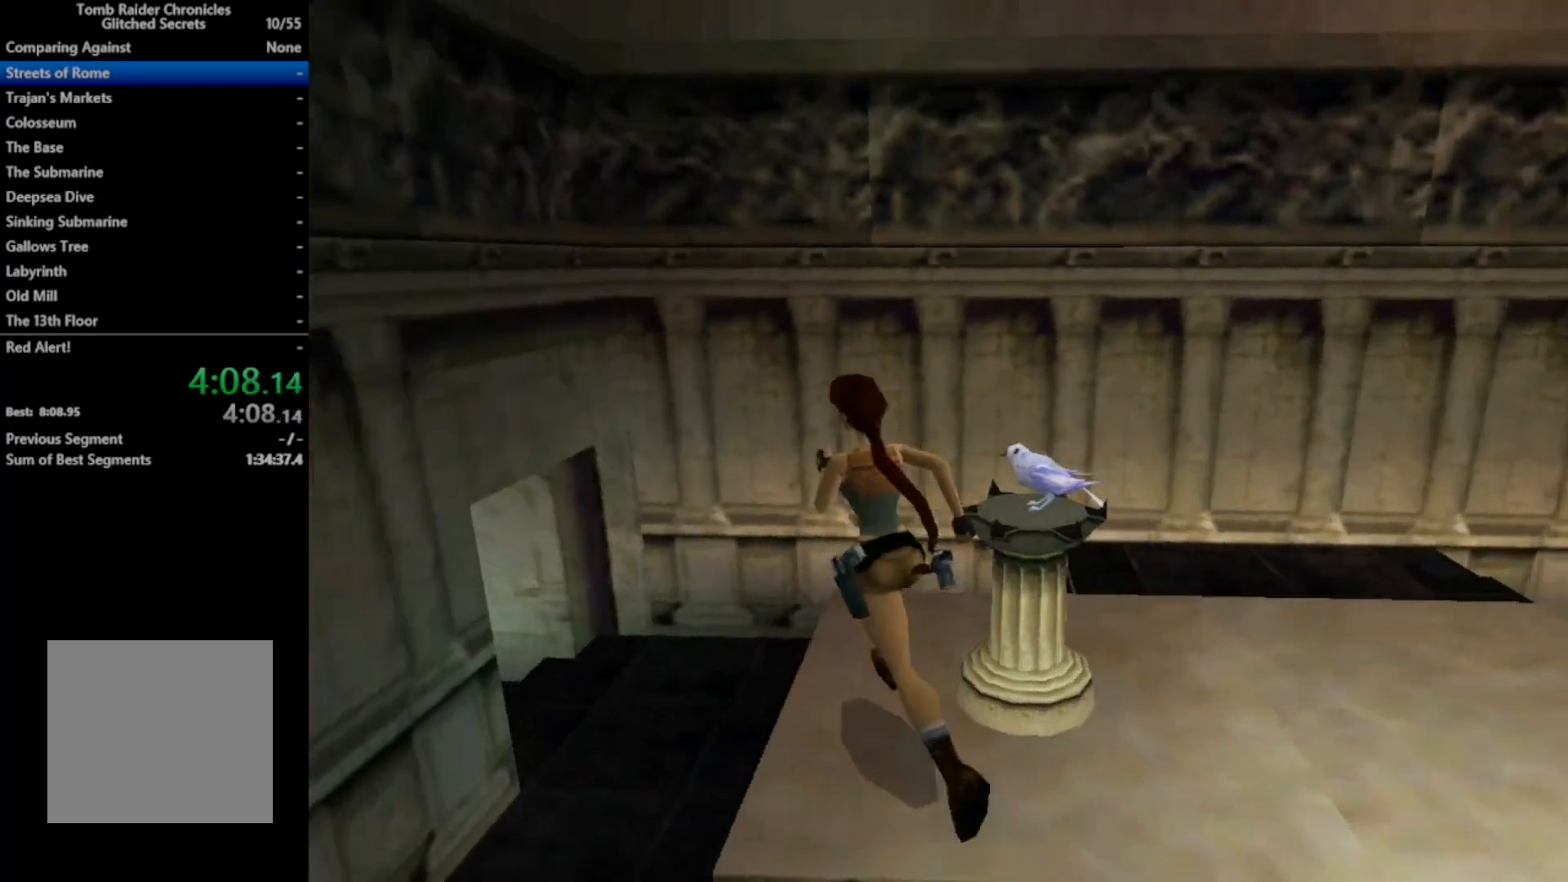
{"buttons": ["DPAD_UP"], "right_stick": "center", "events": [[133, "B", "down"], [133, "DPAD_LEFT", "up"], [233, "B", "up"]]}